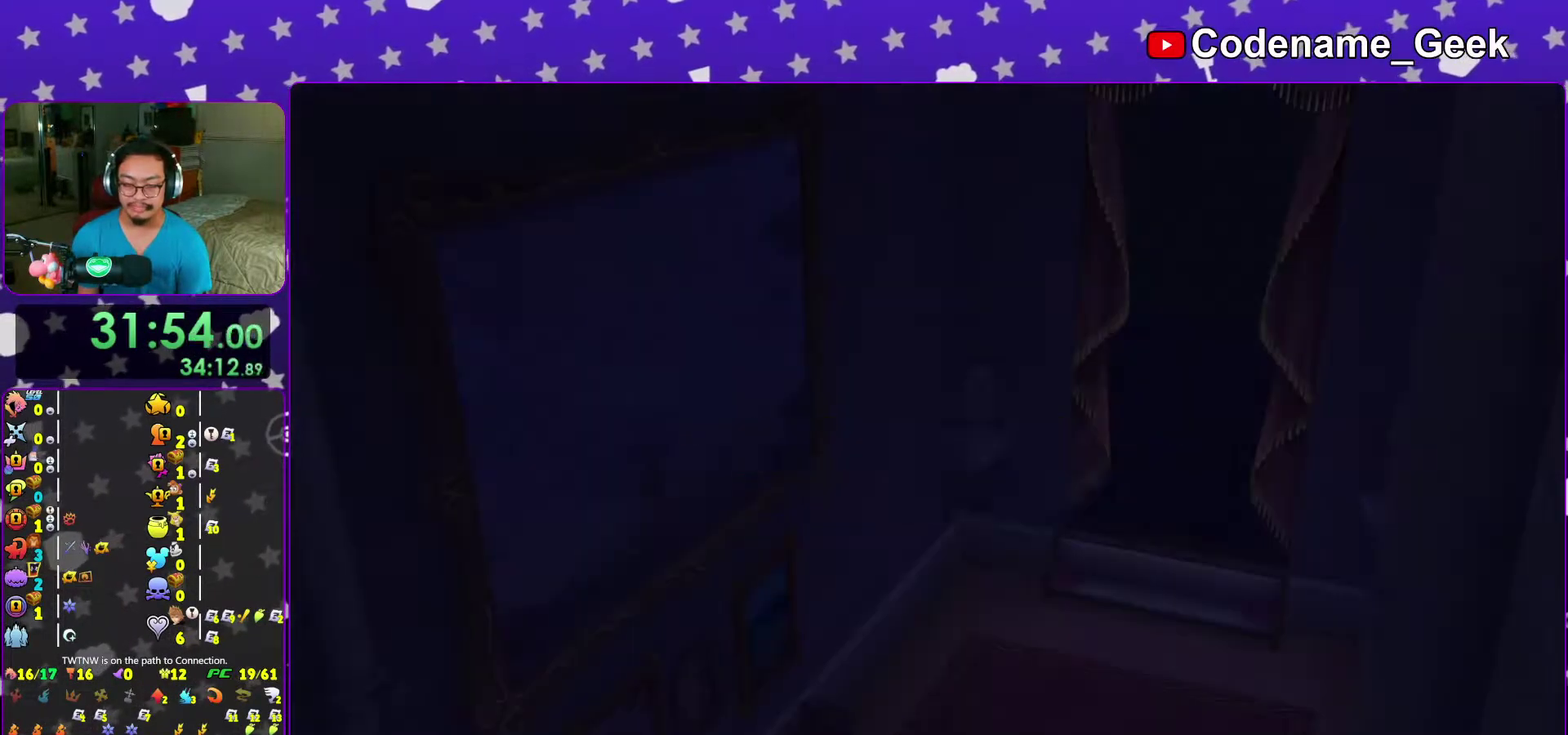
Gameplay with a controller (Nintendo layout); each line is a JSON object with the inputs held at the frame after it (dt_ms = milliseconds from this image to that frame). "events" lists button and stick changes between this image and that frame as [ms after this image, input, new state], when the widget could be followed in between. This overlay highlights the sticks when they move; stick clicks (L3 R3) are not distinguishable. Not read: L3 R3 START.
{"dt_ms": 400, "buttons": [], "left_stick": "up-left", "right_stick": "center", "events": [[67, "DPAD_DOWN", "down"], [133, "A", "down"], [183, "DPAD_DOWN", "up"], [183, "right_stick", "center"], [333, "left_stick", "up-left"], [400, "A", "up"]]}
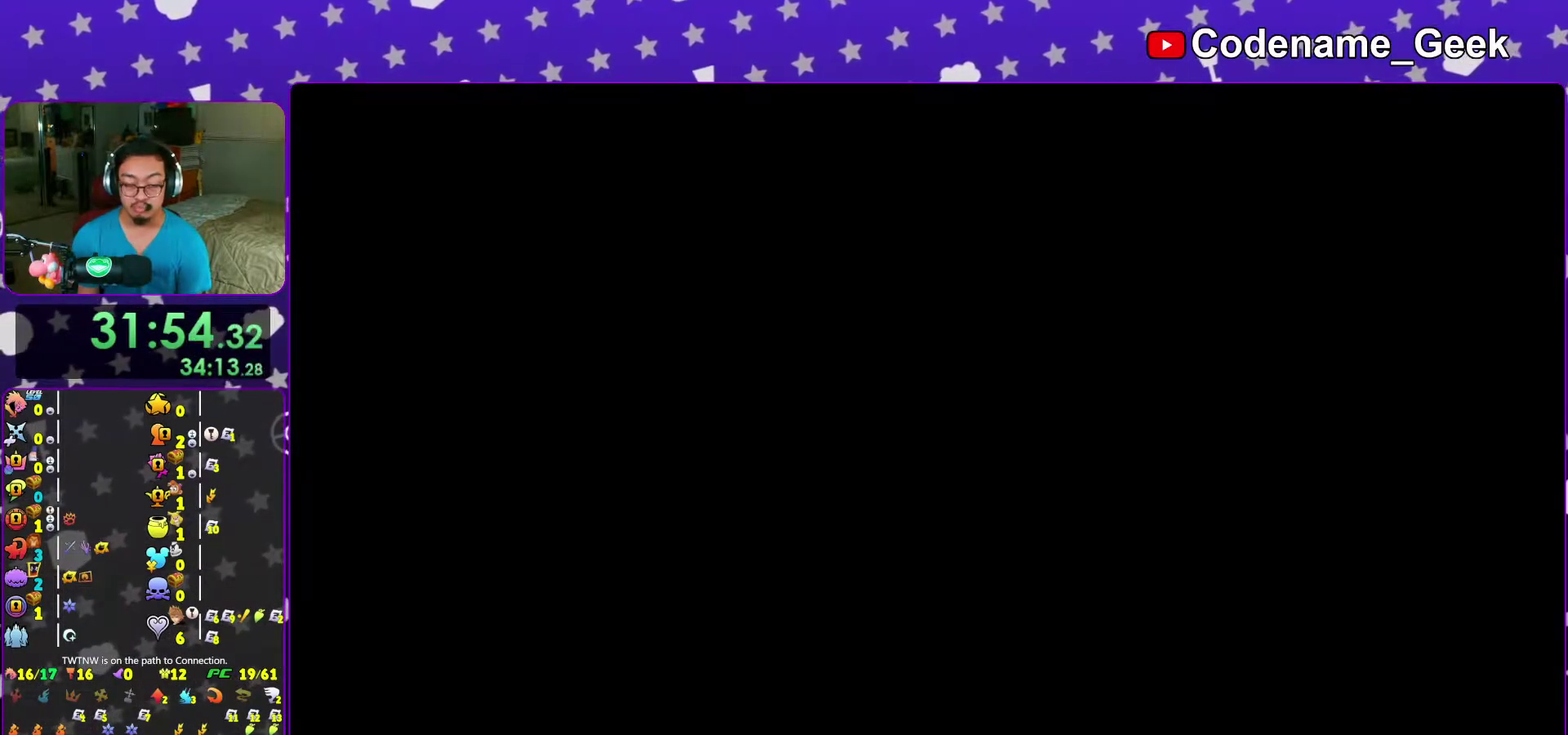
{"dt_ms": 600, "buttons": [], "left_stick": "up-left", "right_stick": "center"}
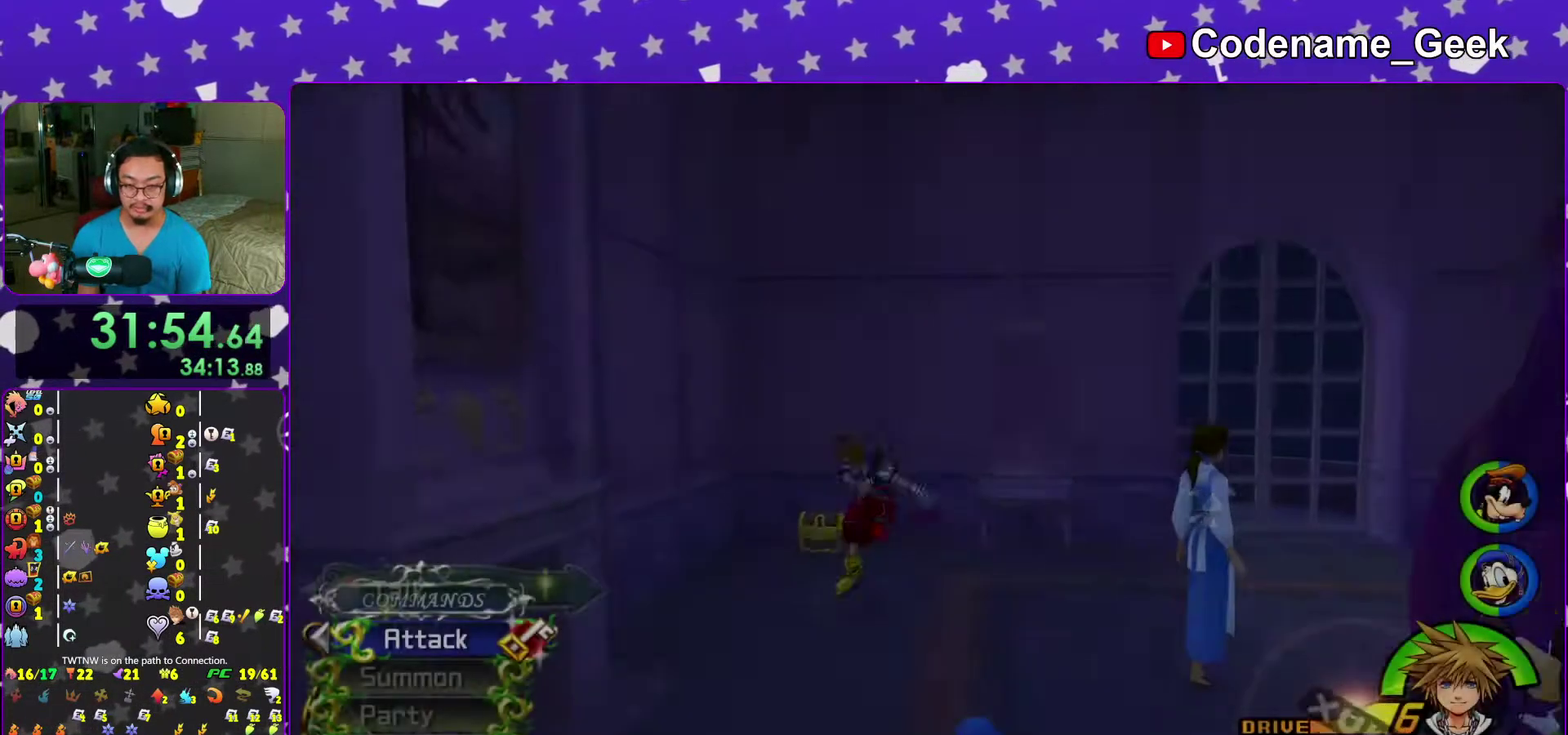
{"dt_ms": 400, "buttons": [], "left_stick": "up", "right_stick": "right"}
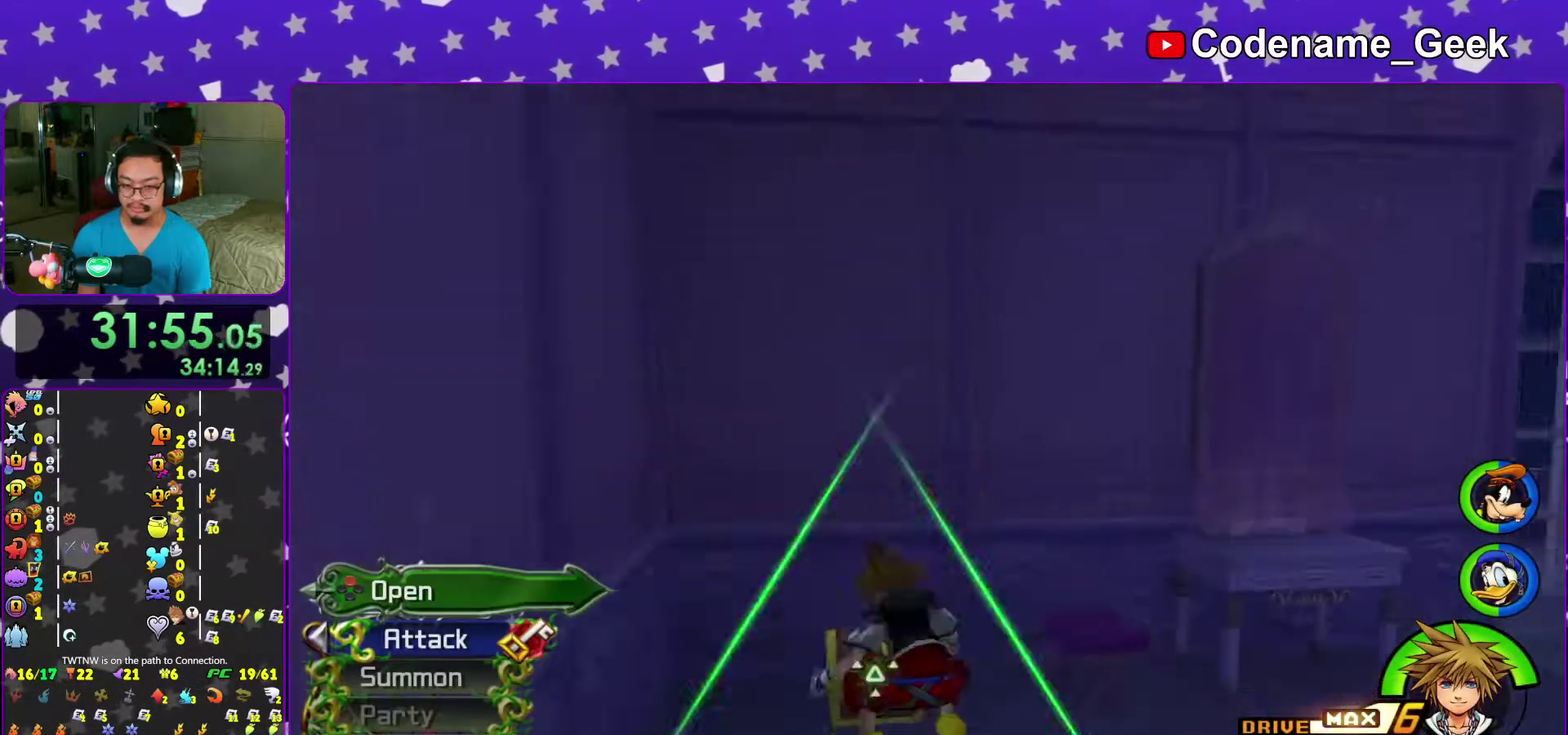
{"dt_ms": 600, "buttons": ["X"], "left_stick": "center", "right_stick": "center"}
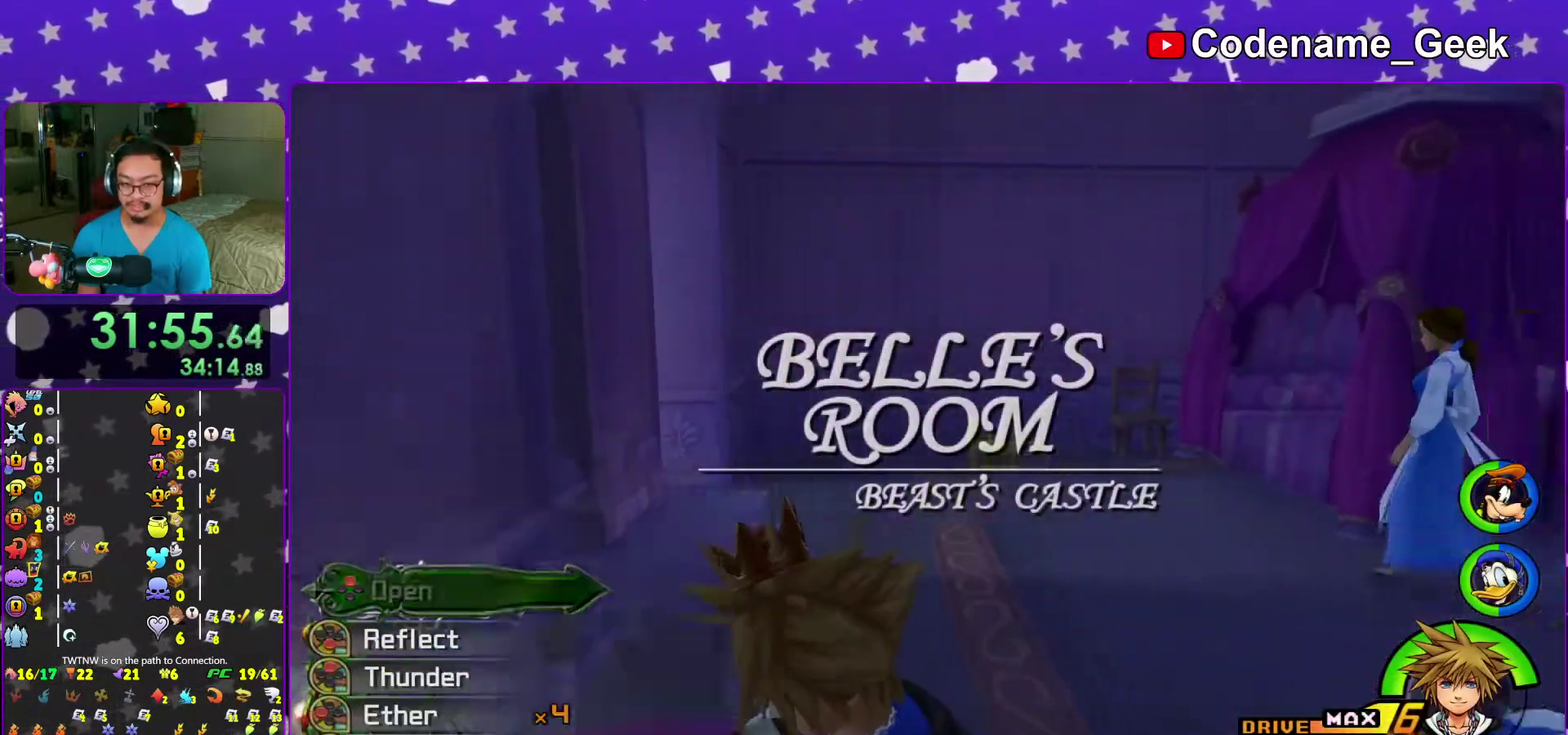
{"dt_ms": 400, "buttons": [], "left_stick": "up", "right_stick": "center"}
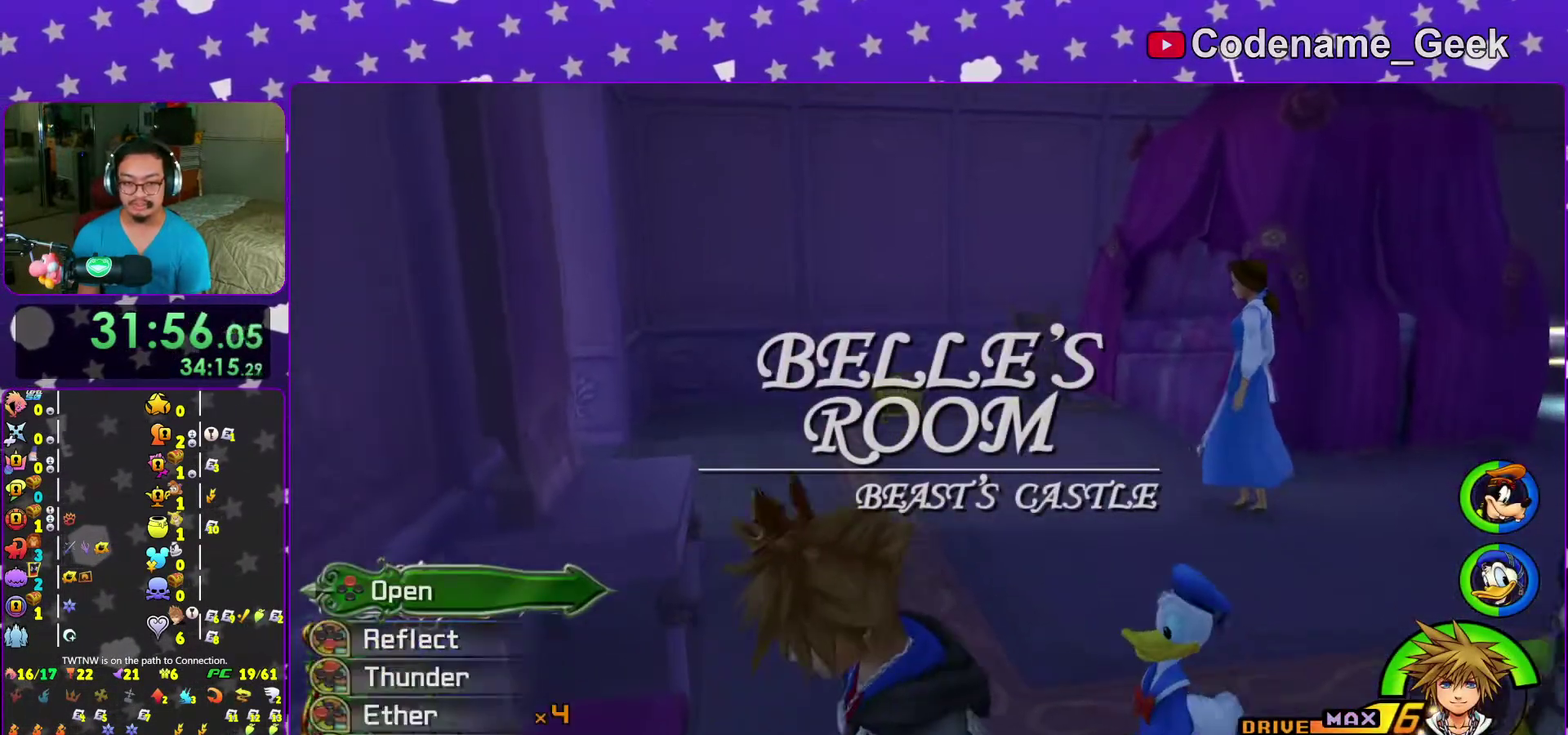
{"dt_ms": 500, "buttons": [], "left_stick": "up-left", "right_stick": "center"}
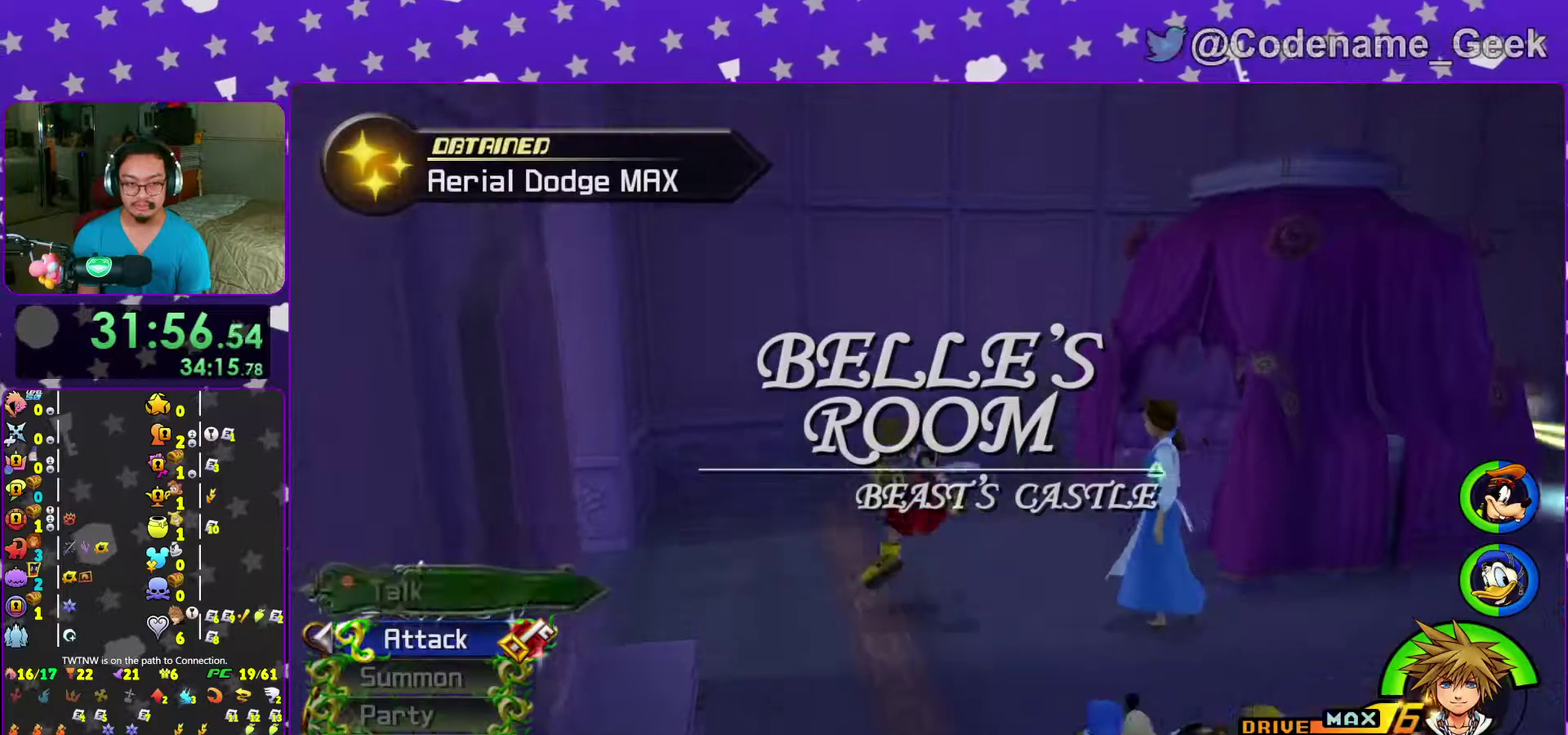
{"dt_ms": 500, "buttons": [], "left_stick": "up-right", "right_stick": "right"}
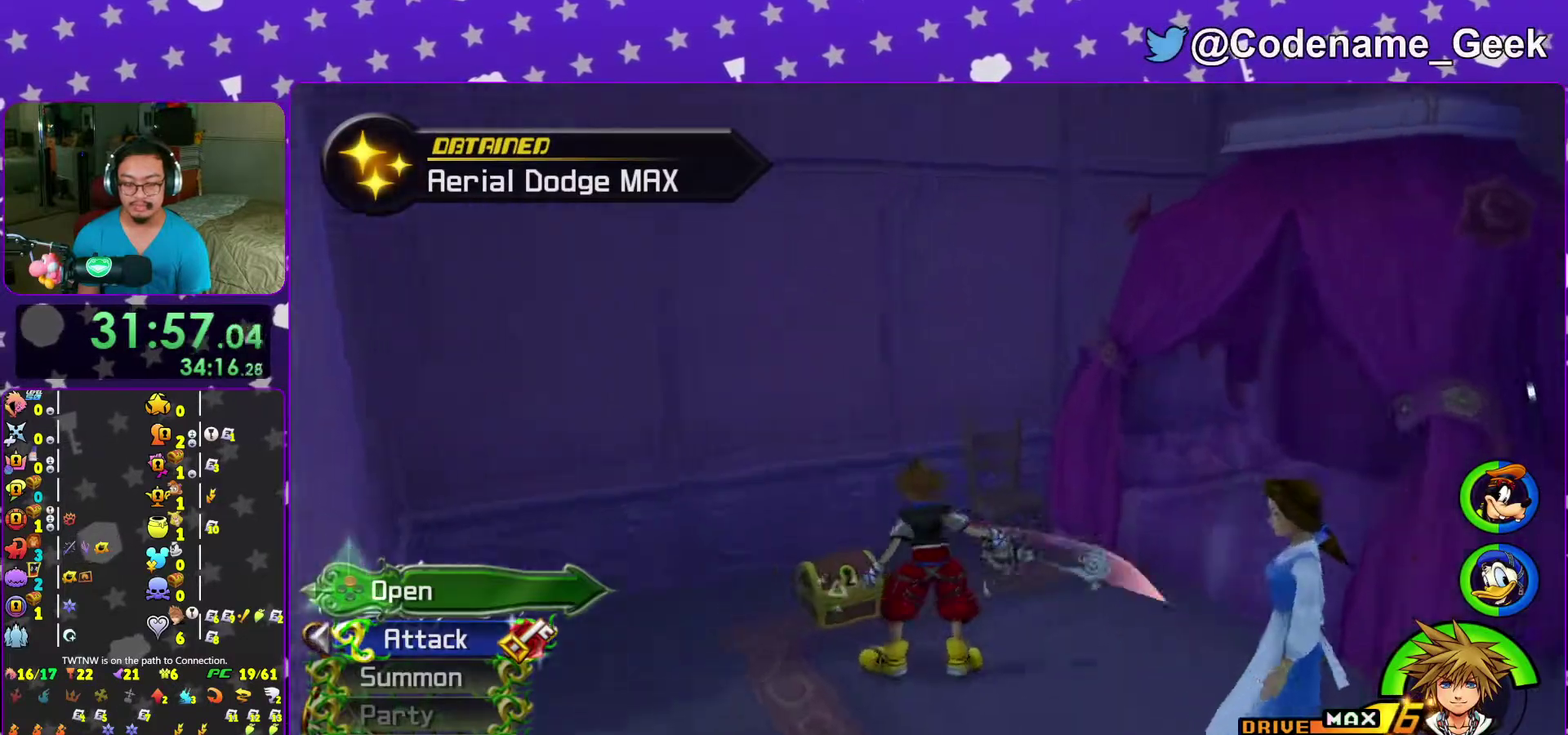
{"dt_ms": 500, "buttons": [], "left_stick": "center", "right_stick": "center"}
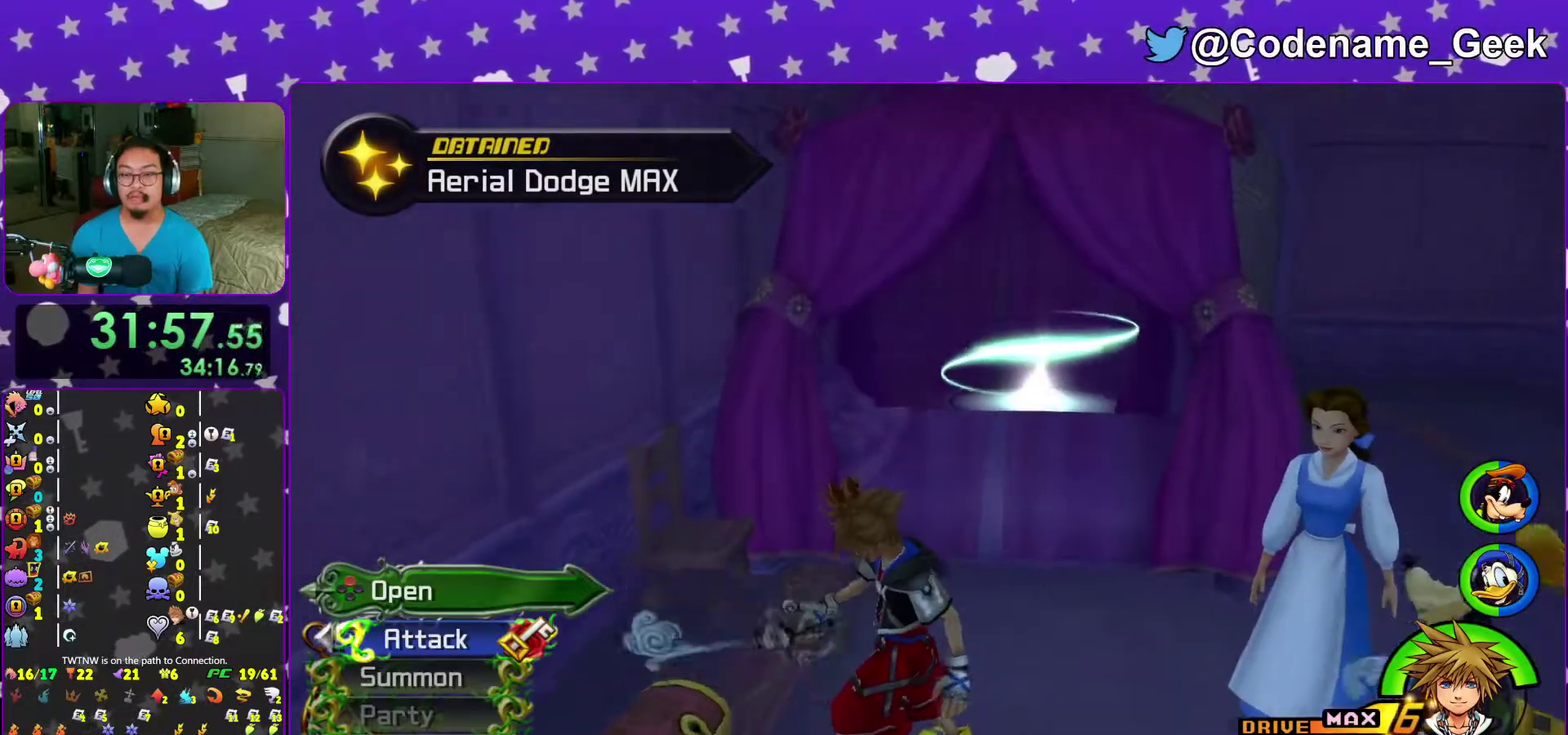
{"dt_ms": 500, "buttons": [], "left_stick": "up-right", "right_stick": "center"}
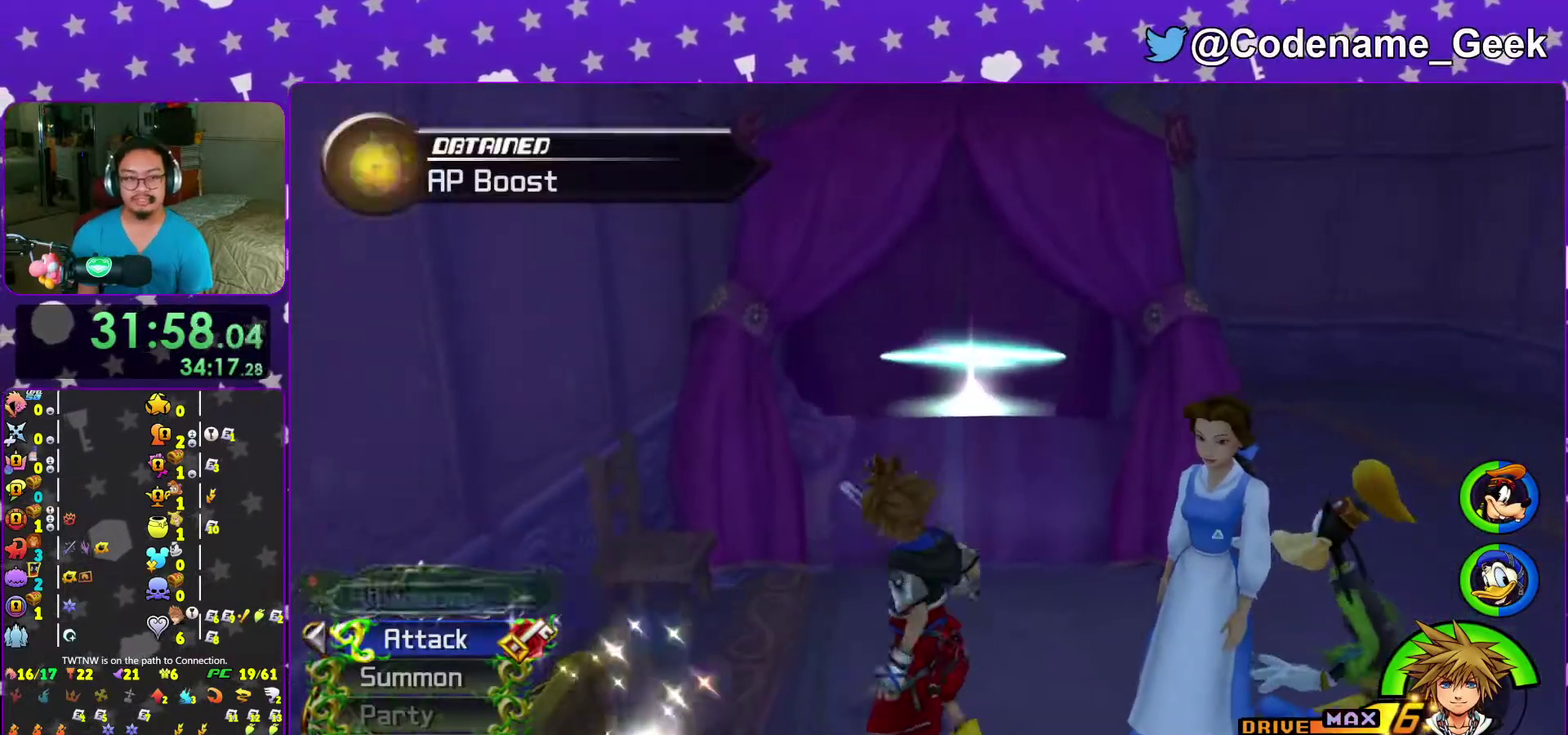
{"dt_ms": 500, "buttons": [], "left_stick": "up-left", "right_stick": "center", "events": [[17, "Y", "down"], [100, "Y", "up"], [200, "Y", "down"], [200, "left_stick", "up"], [267, "Y", "up"], [283, "left_stick", "up-left"], [283, "right_stick", "left"], [383, "right_stick", "center"]]}
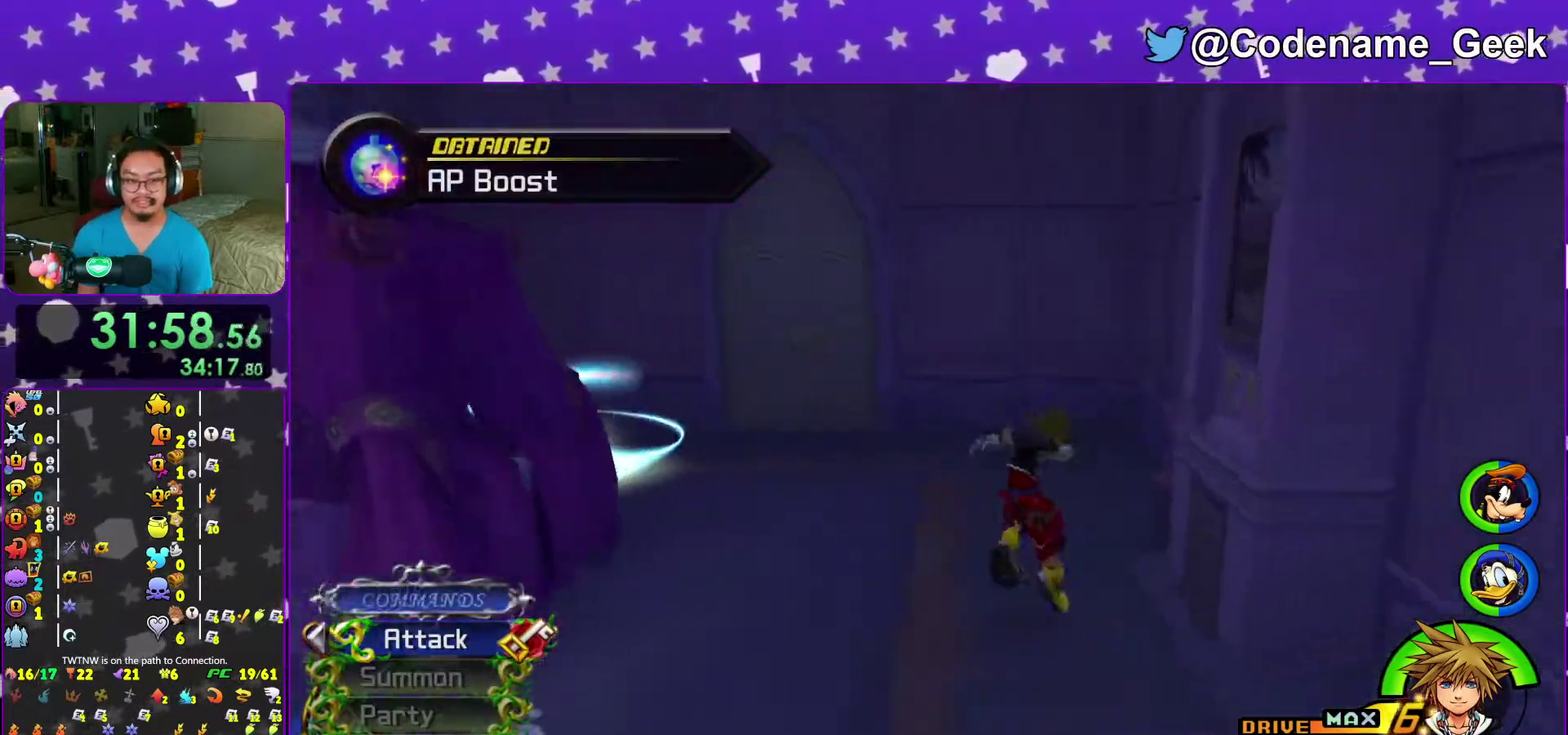
{"dt_ms": 500, "buttons": [], "left_stick": "center", "right_stick": "center", "events": [[17, "right_stick", "left"], [150, "right_stick", "center"], [167, "left_stick", "up"], [267, "Y", "down"], [467, "Y", "up"], [500, "left_stick", "center"]]}
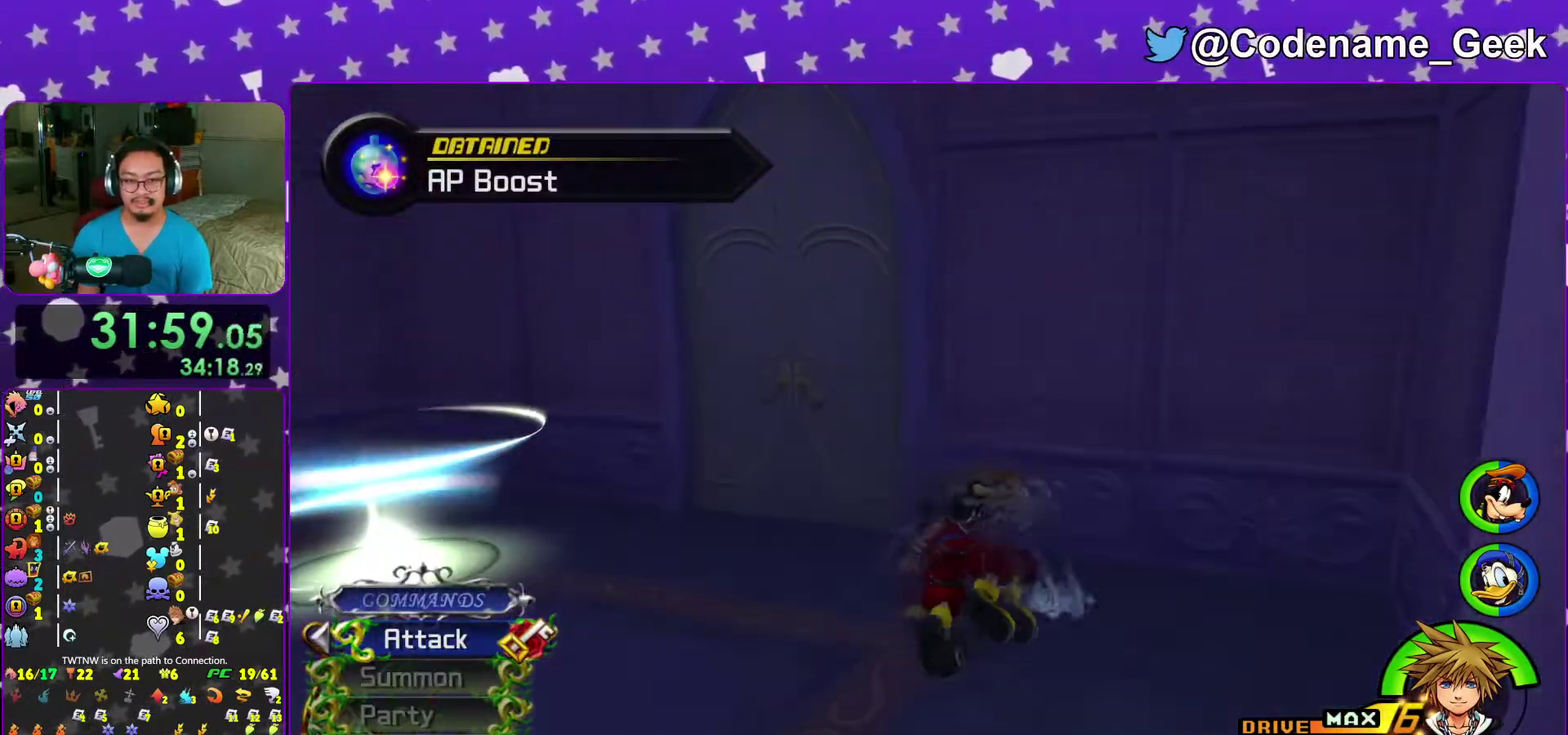
{"dt_ms": 500, "buttons": ["A"], "left_stick": "center", "right_stick": "center", "events": [[367, "DPAD_DOWN", "down"], [417, "A", "down"], [467, "DPAD_DOWN", "up"]]}
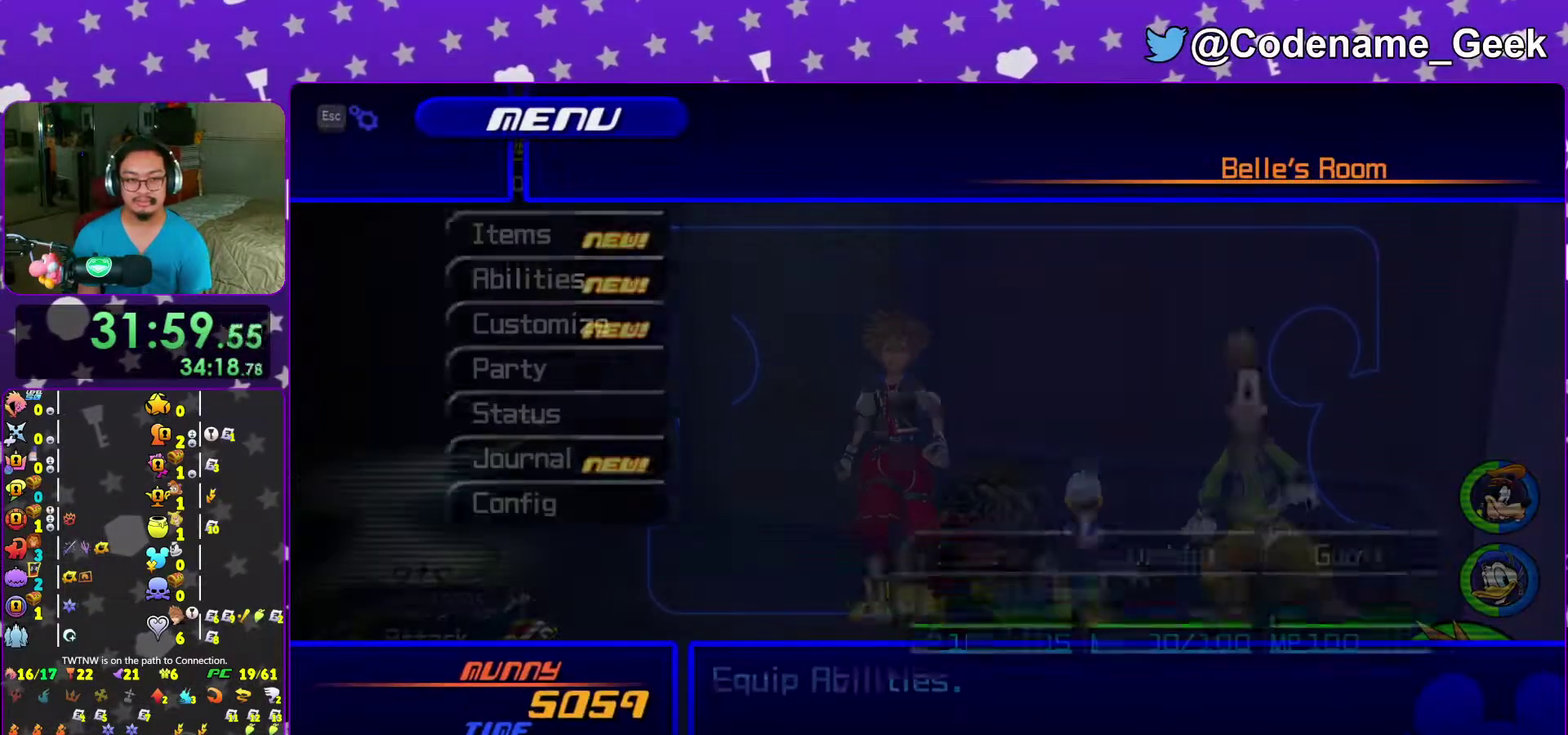
{"dt_ms": 500, "buttons": [], "left_stick": "center", "right_stick": "center"}
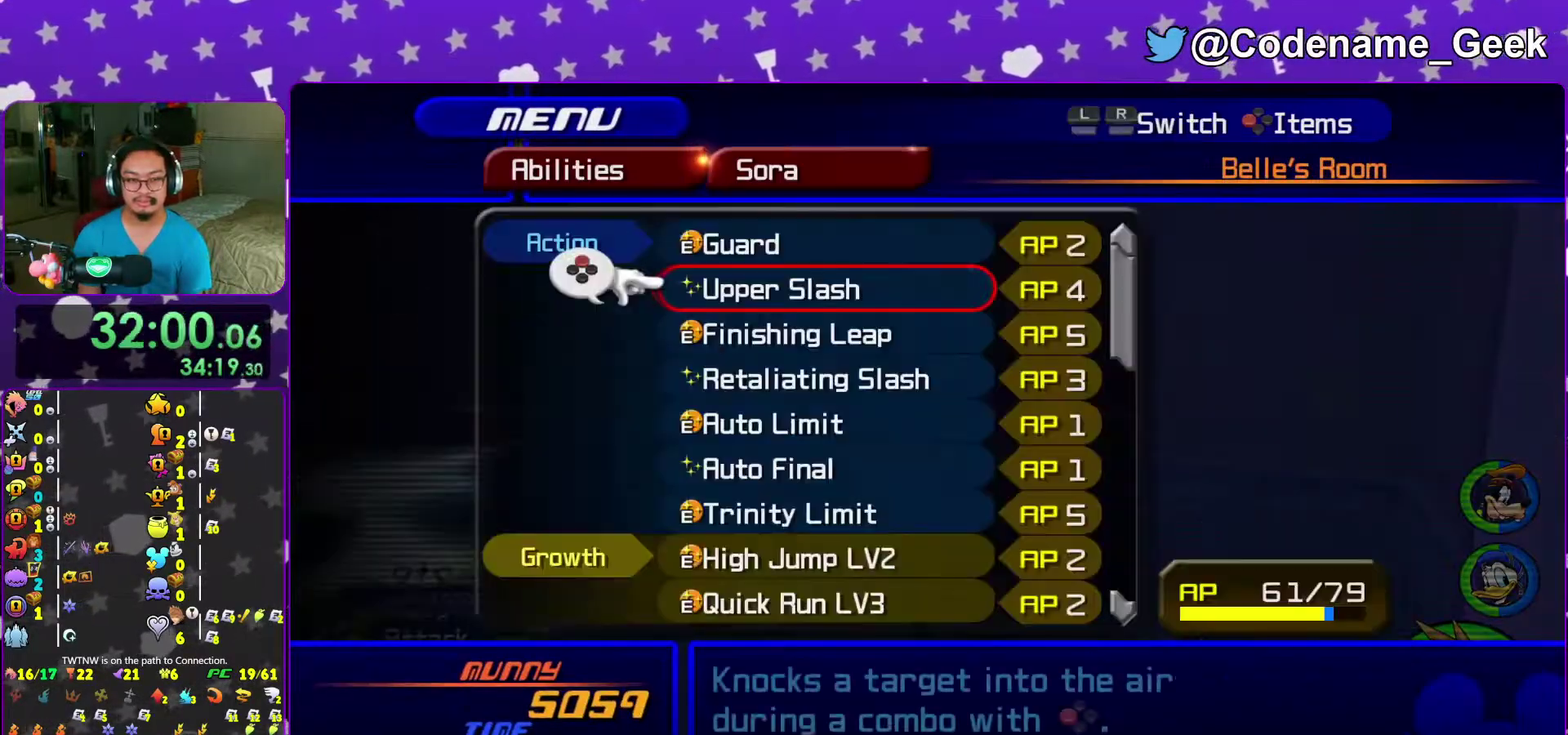
{"dt_ms": 400, "buttons": [], "left_stick": "center", "right_stick": "center"}
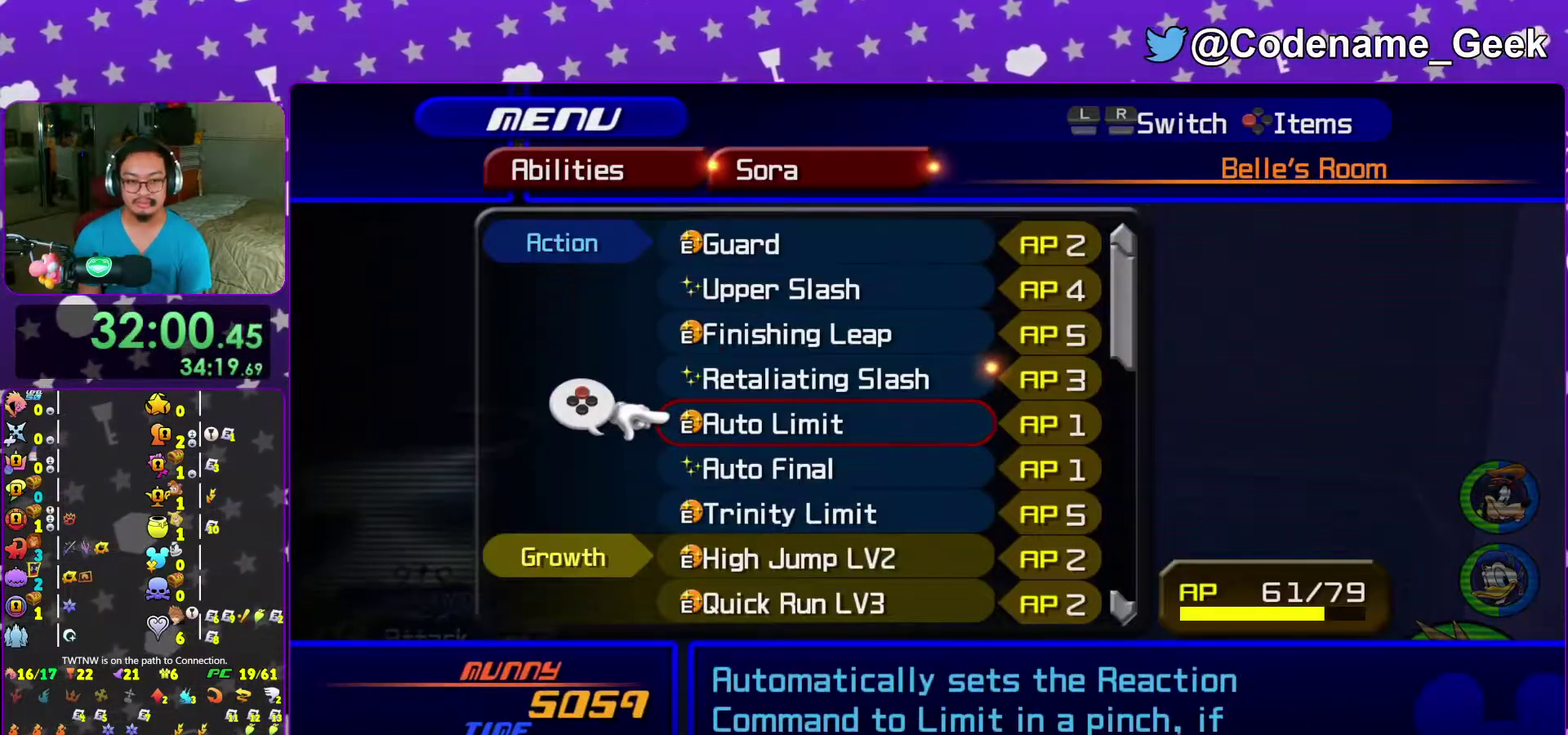
{"dt_ms": 600, "buttons": ["DPAD_UP"], "left_stick": "center", "right_stick": "center", "events": [[67, "DPAD_DOWN", "down"], [133, "DPAD_DOWN", "up"], [433, "DPAD_UP", "down"], [517, "DPAD_UP", "up"], [583, "DPAD_UP", "down"]]}
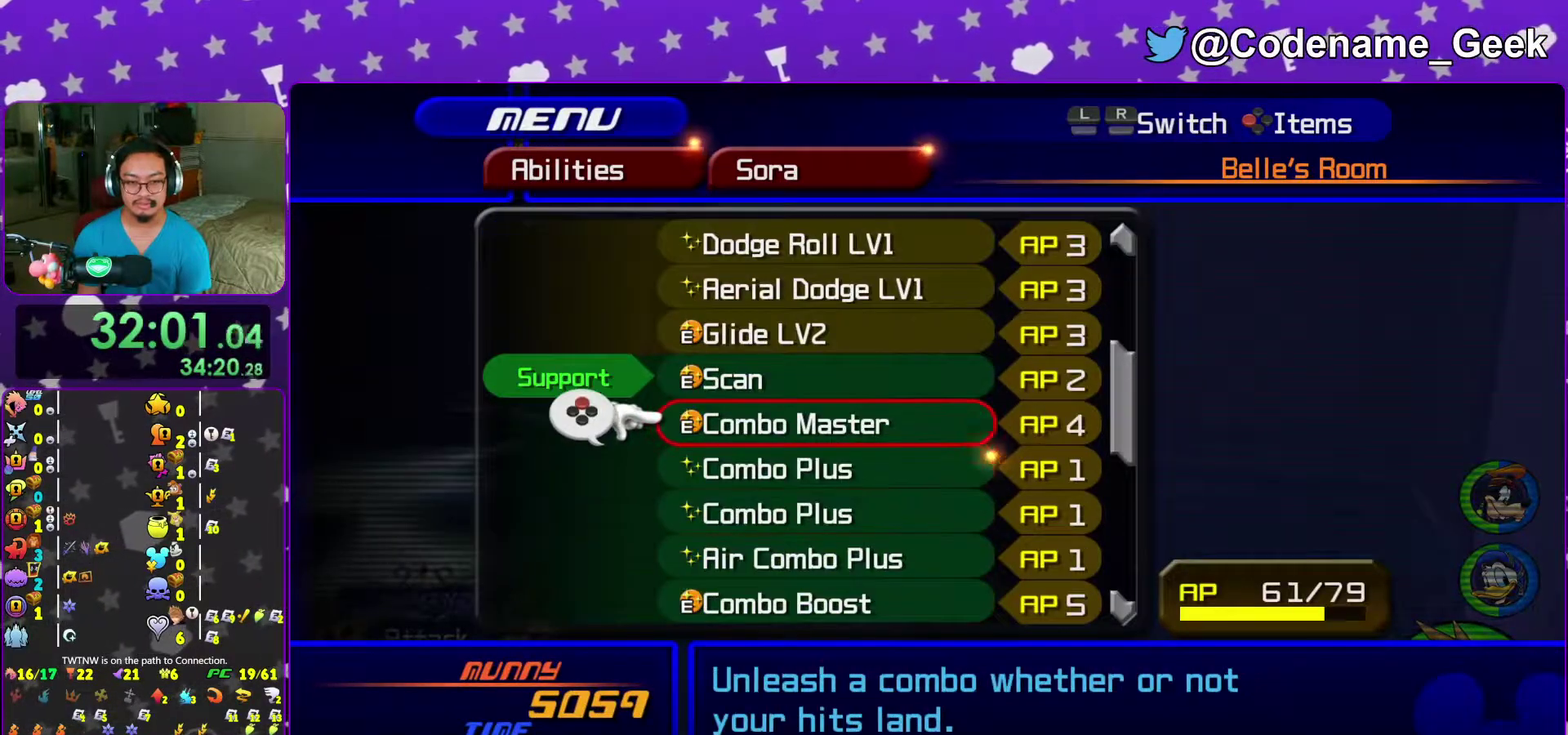
{"dt_ms": 400, "buttons": [], "left_stick": "center", "right_stick": "center"}
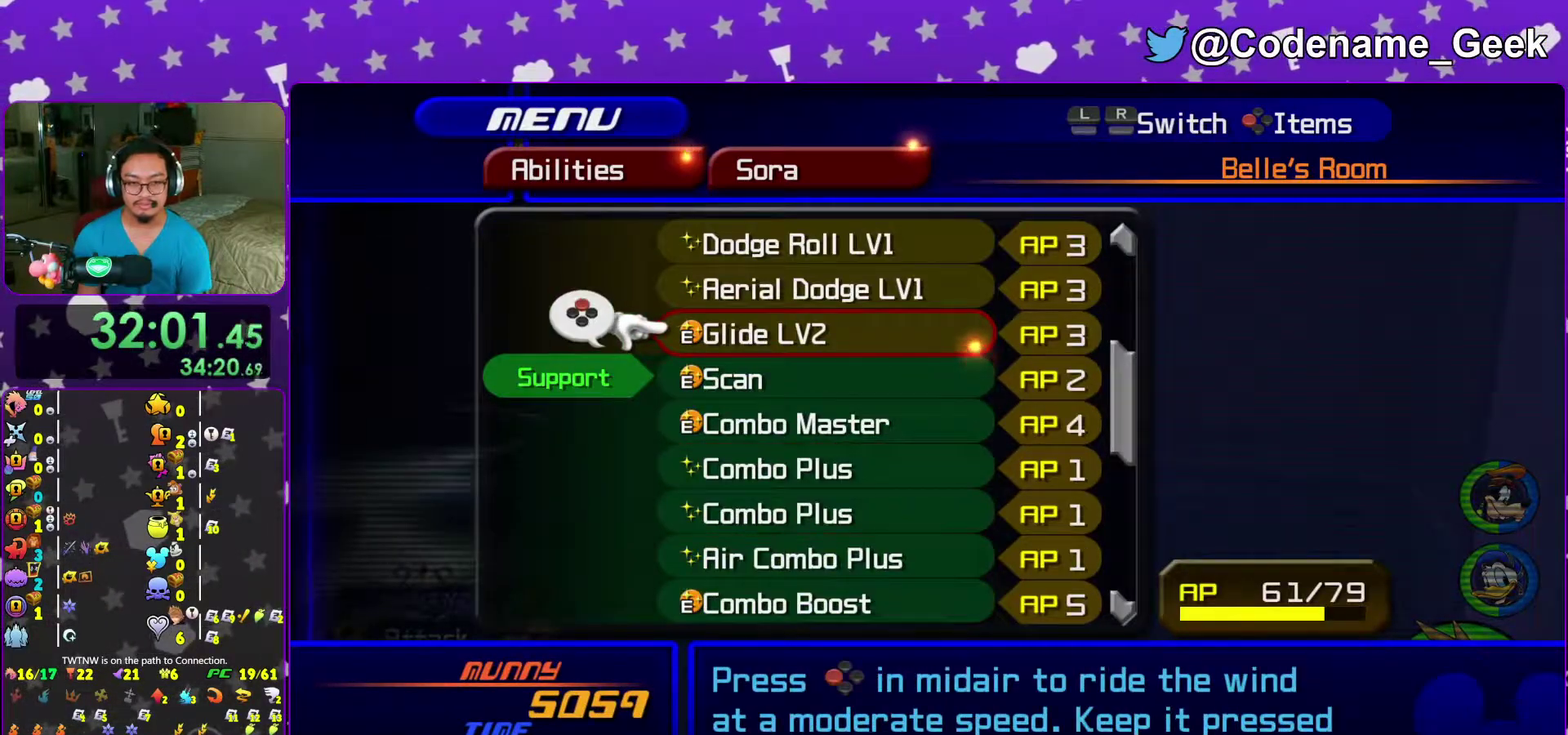
{"dt_ms": 600, "buttons": [], "left_stick": "center", "right_stick": "center"}
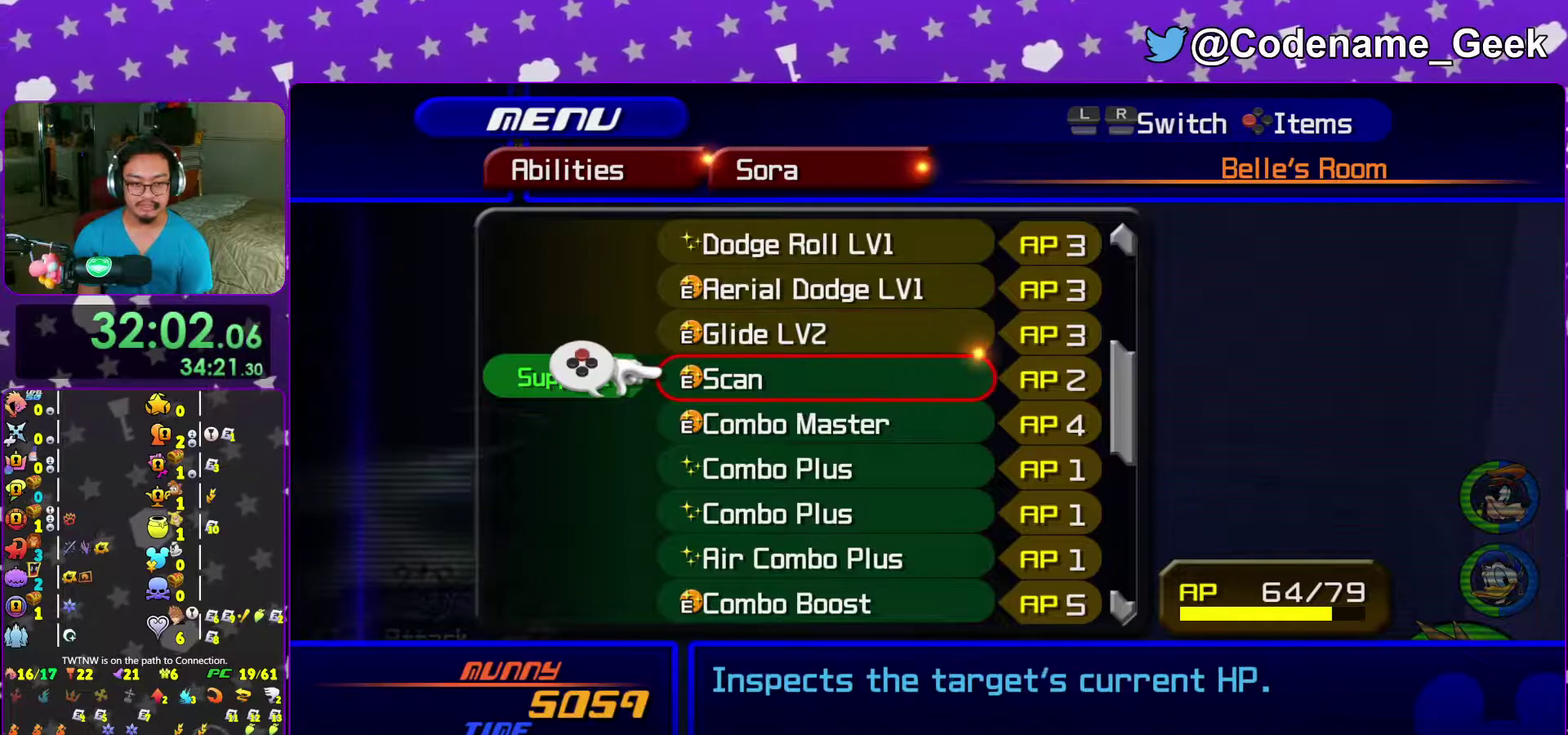
{"dt_ms": 400, "buttons": [], "left_stick": "center", "right_stick": "center", "events": []}
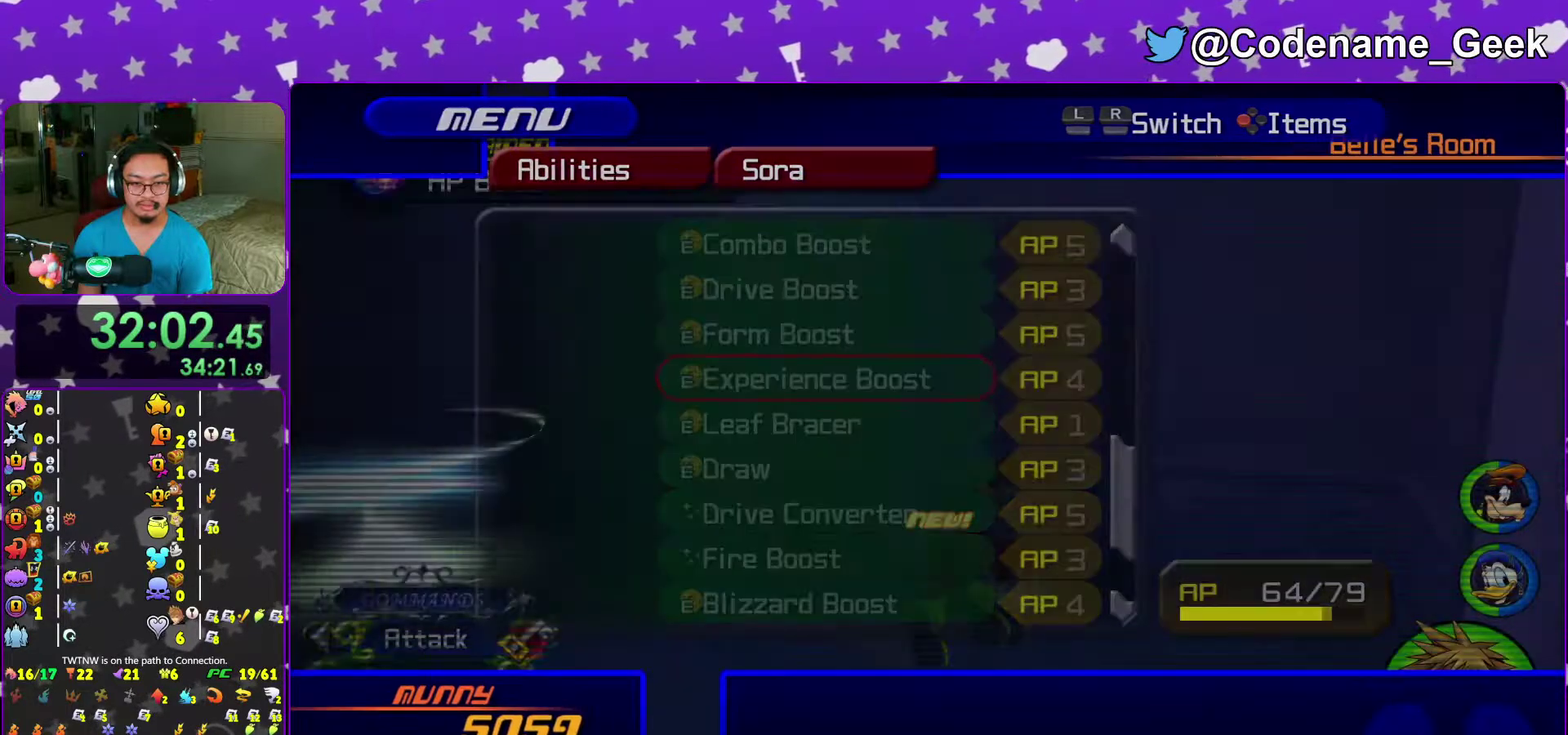
{"dt_ms": 600, "buttons": [], "left_stick": "up-left", "right_stick": "center", "events": [[217, "left_stick", "left"], [400, "left_stick", "up-left"], [500, "B", "down"], [583, "B", "up"]]}
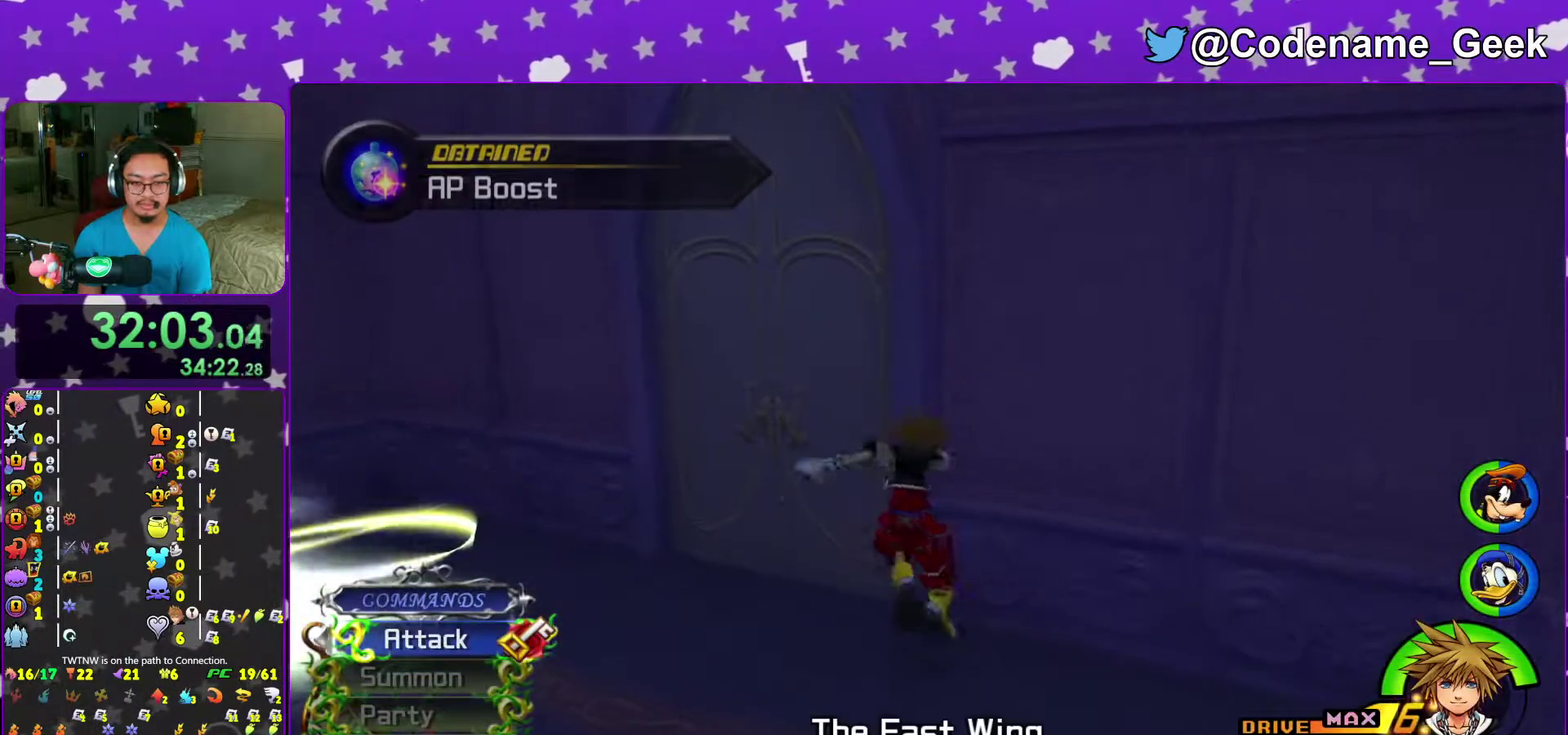
{"dt_ms": 400, "buttons": ["Y"], "left_stick": "up", "right_stick": "center", "events": [[67, "B", "down"], [150, "B", "up"], [217, "B", "down"], [317, "B", "up"], [317, "left_stick", "up"], [367, "Y", "down"]]}
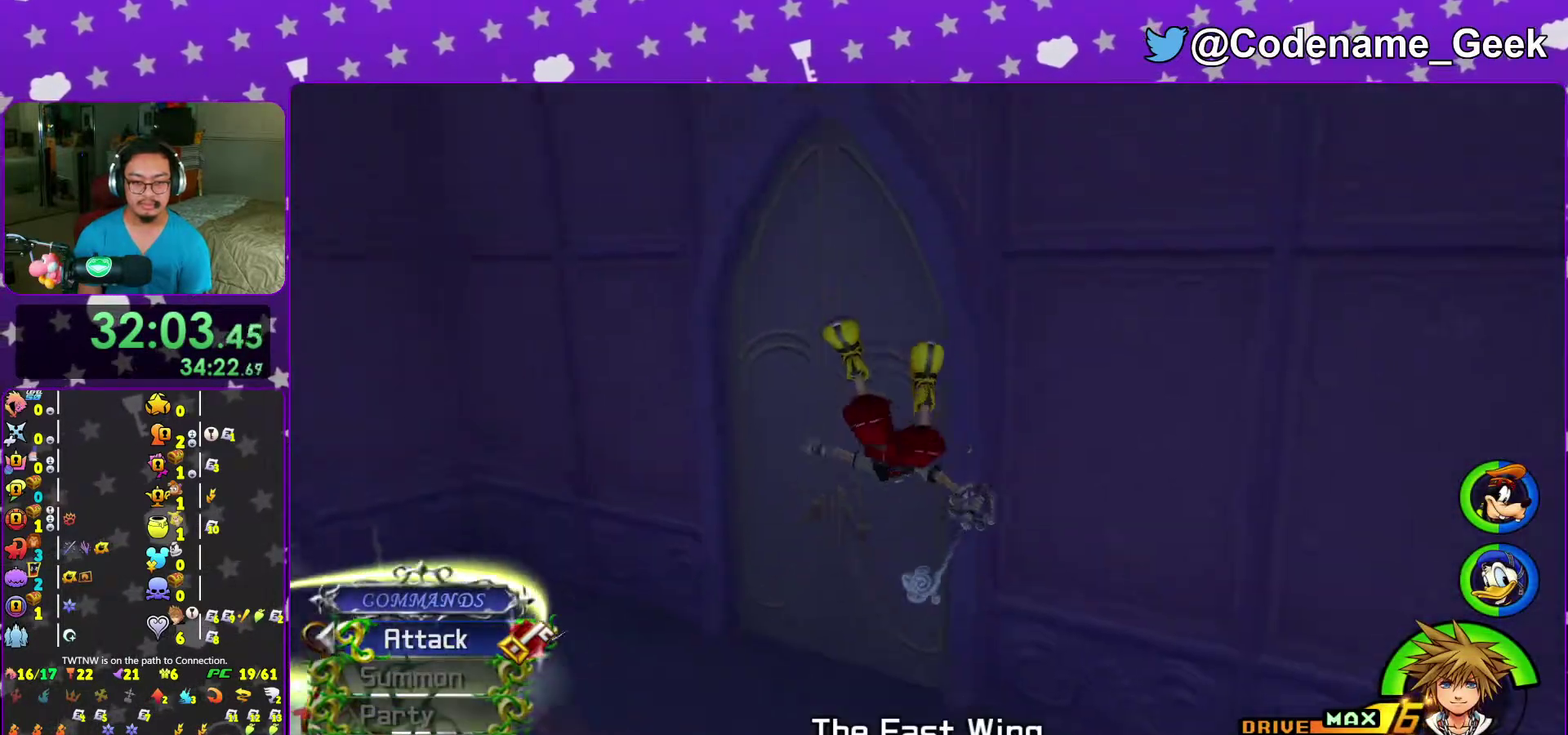
{"dt_ms": 600, "buttons": [], "left_stick": "center", "right_stick": "left"}
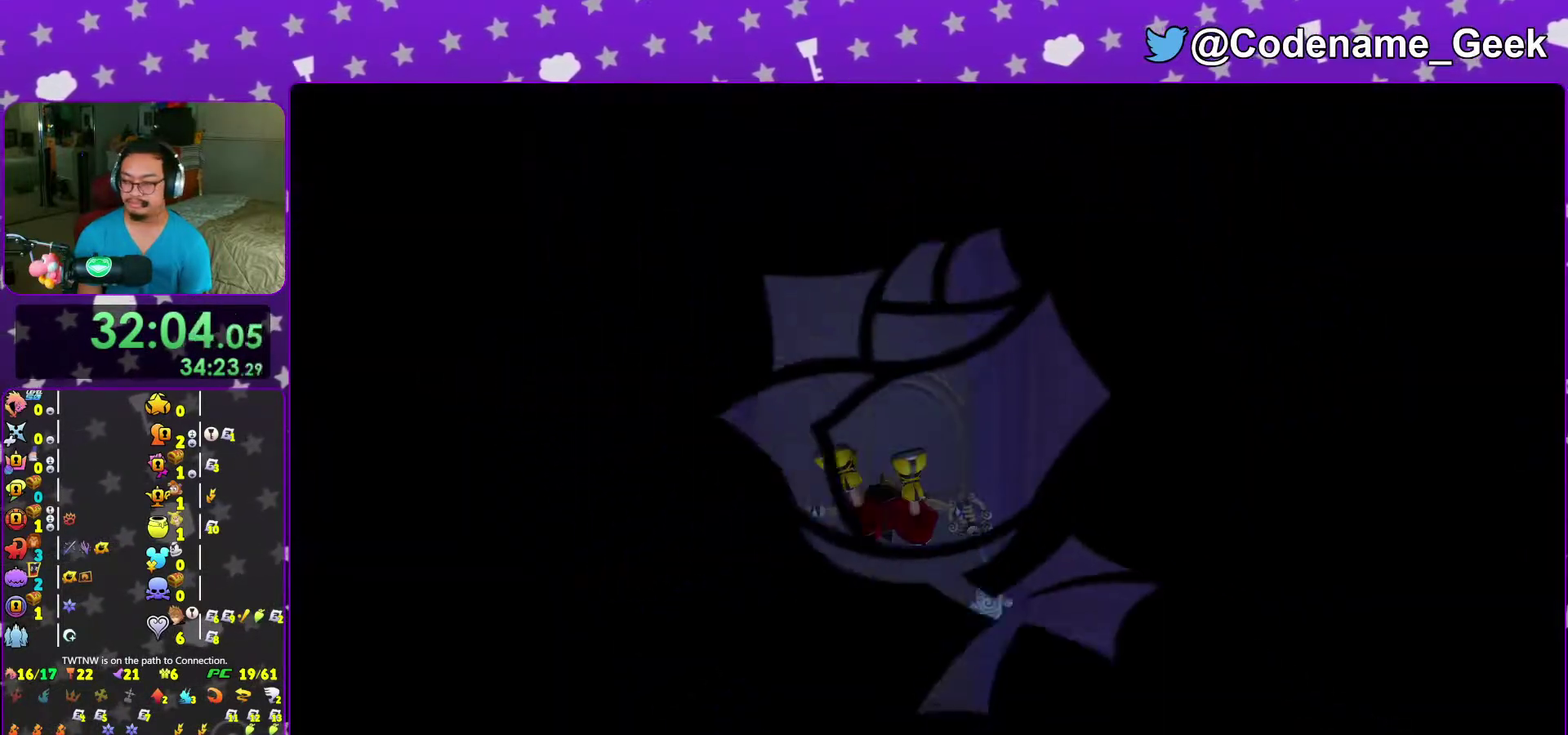
{"dt_ms": 300, "buttons": [], "left_stick": "up-left", "right_stick": "left"}
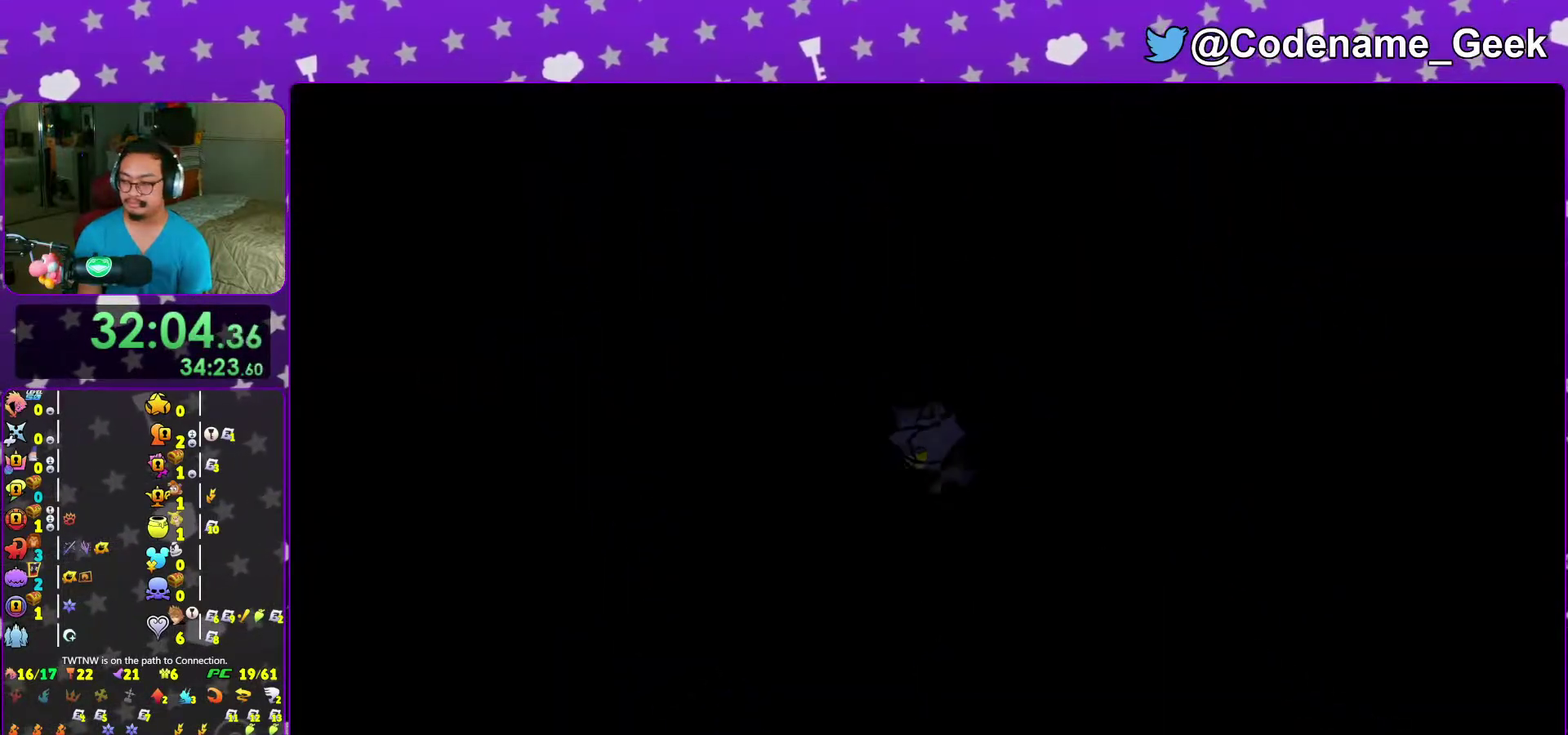
{"dt_ms": 700, "buttons": [], "left_stick": "up-left", "right_stick": "left", "events": [[17, "right_stick", "right"], [100, "right_stick", "left"]]}
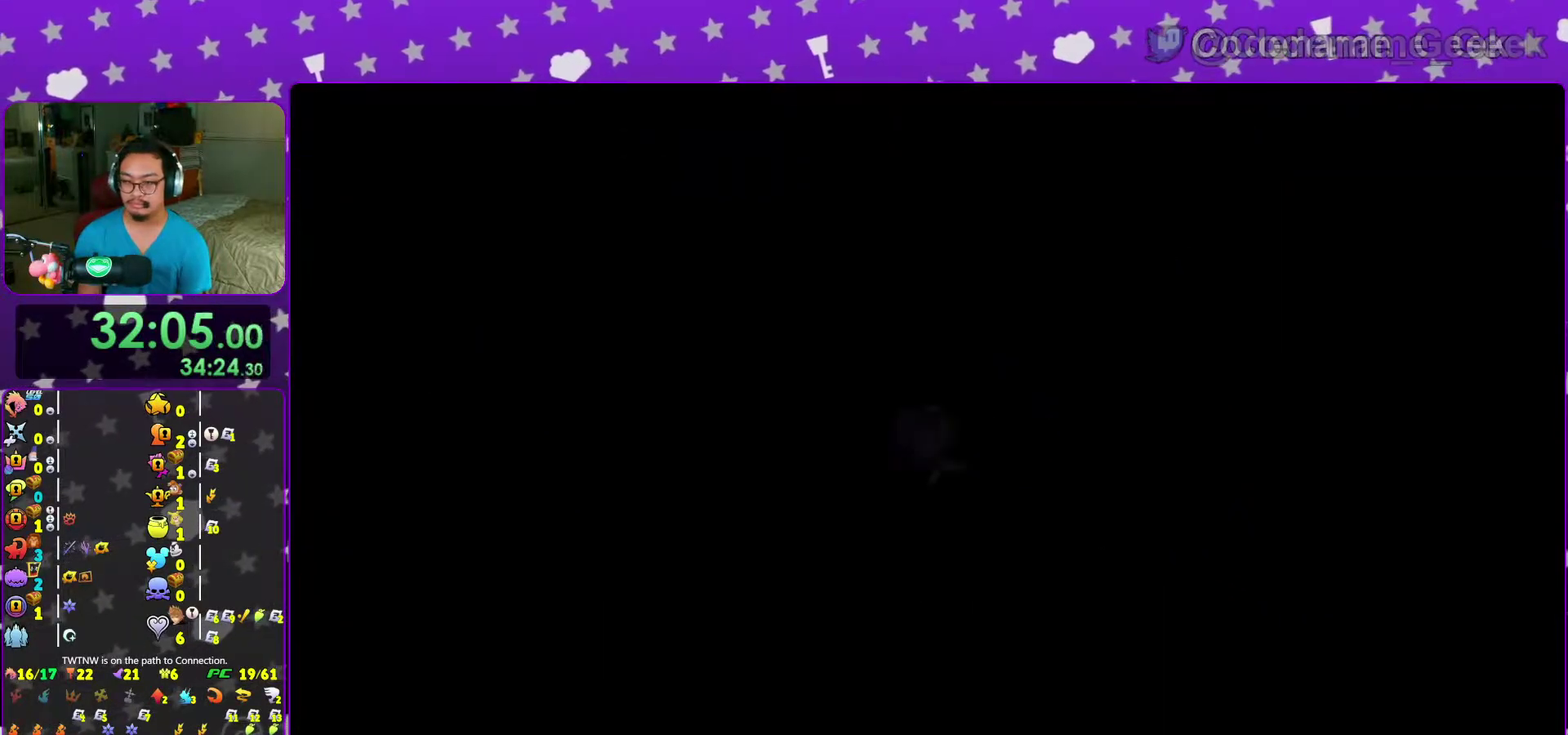
{"dt_ms": 300, "buttons": ["Y"], "left_stick": "up-left", "right_stick": "left", "events": [[33, "Y", "down"], [150, "Y", "up"], [217, "Y", "down"]]}
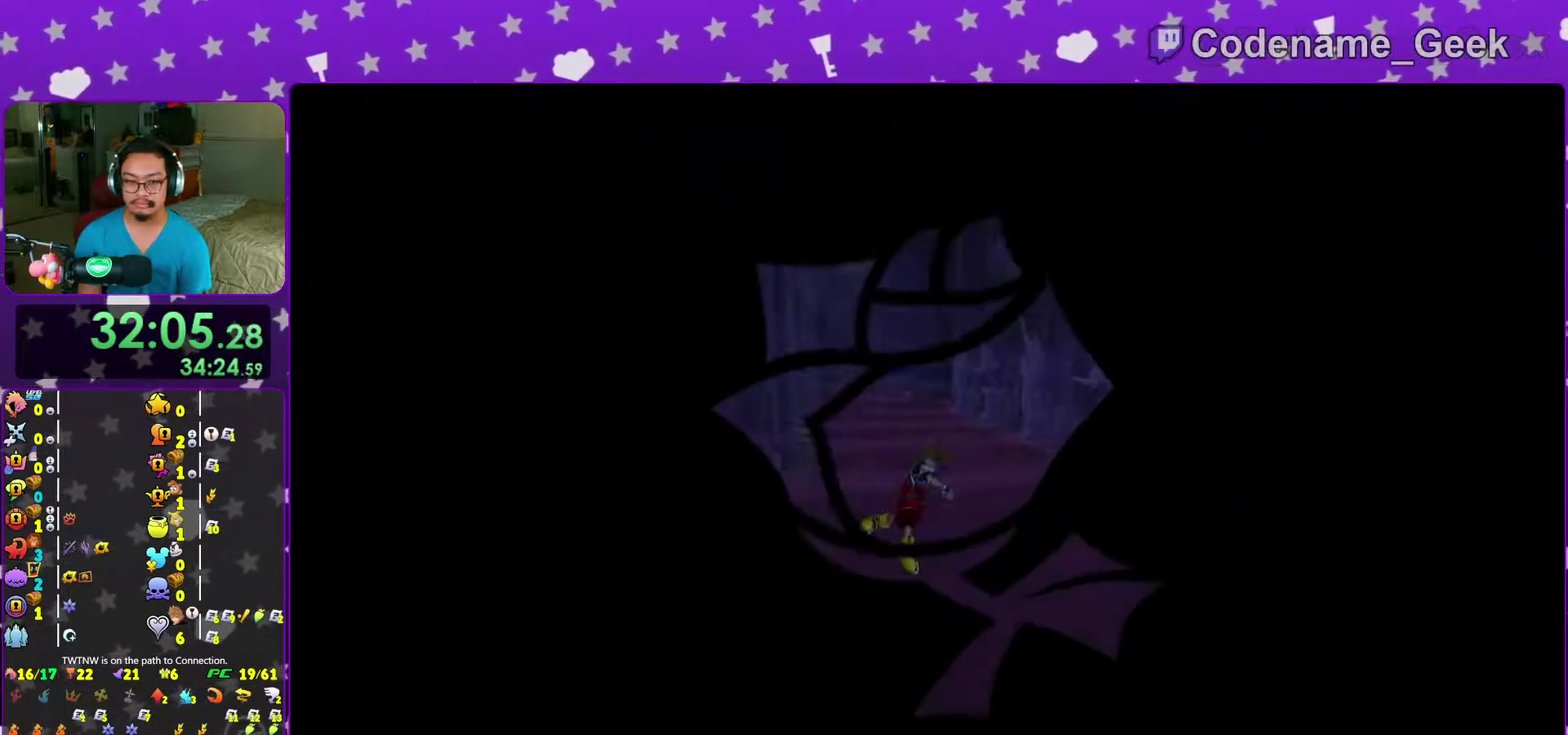
{"dt_ms": 700, "buttons": [], "left_stick": "up", "right_stick": "center", "events": [[33, "Y", "up"], [83, "right_stick", "center"], [133, "Y", "down"], [167, "left_stick", "up"], [200, "Y", "up"], [550, "Y", "down"], [600, "Y", "up"]]}
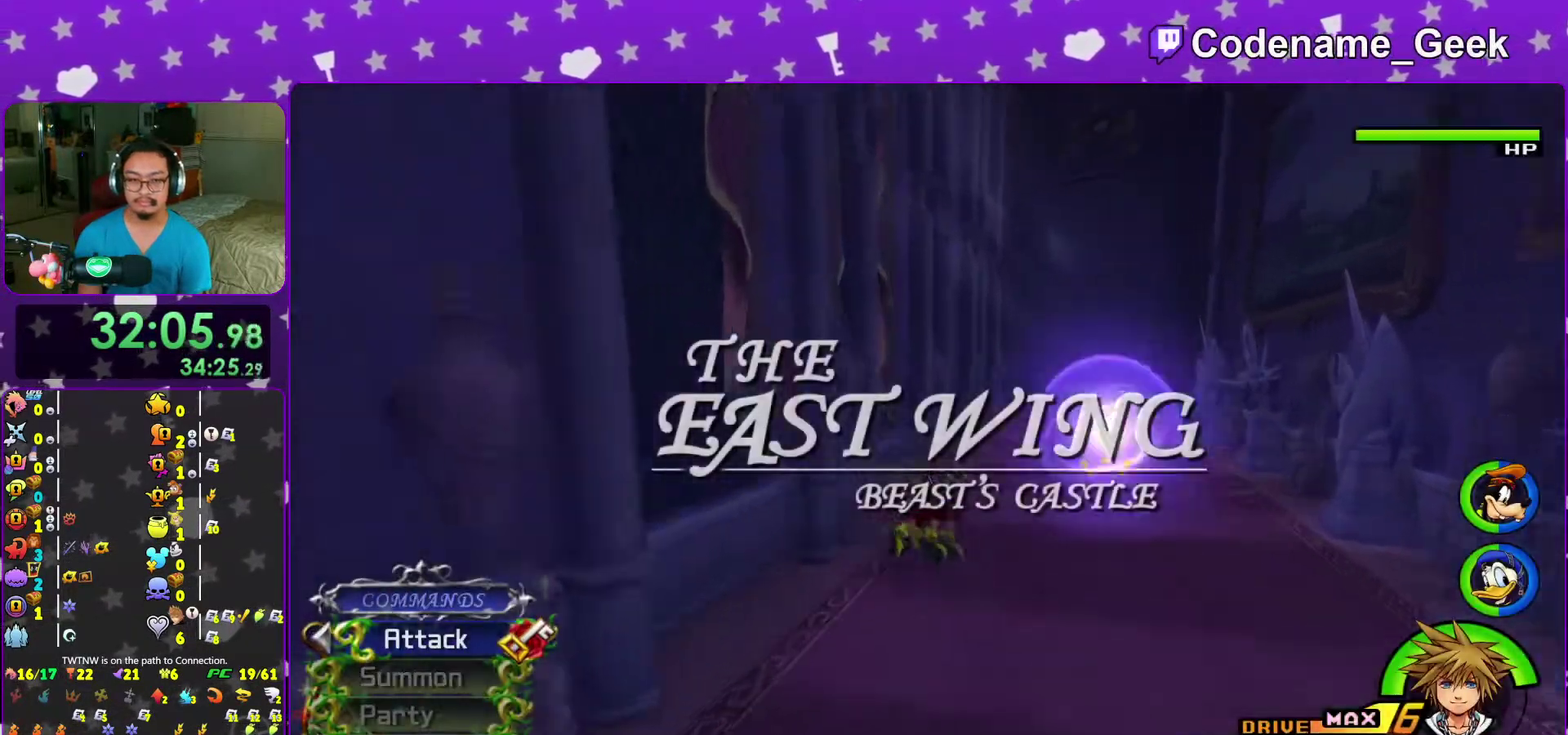
{"dt_ms": 400, "buttons": [], "left_stick": "down", "right_stick": "center", "events": [[17, "left_stick", "center"], [100, "left_stick", "down"]]}
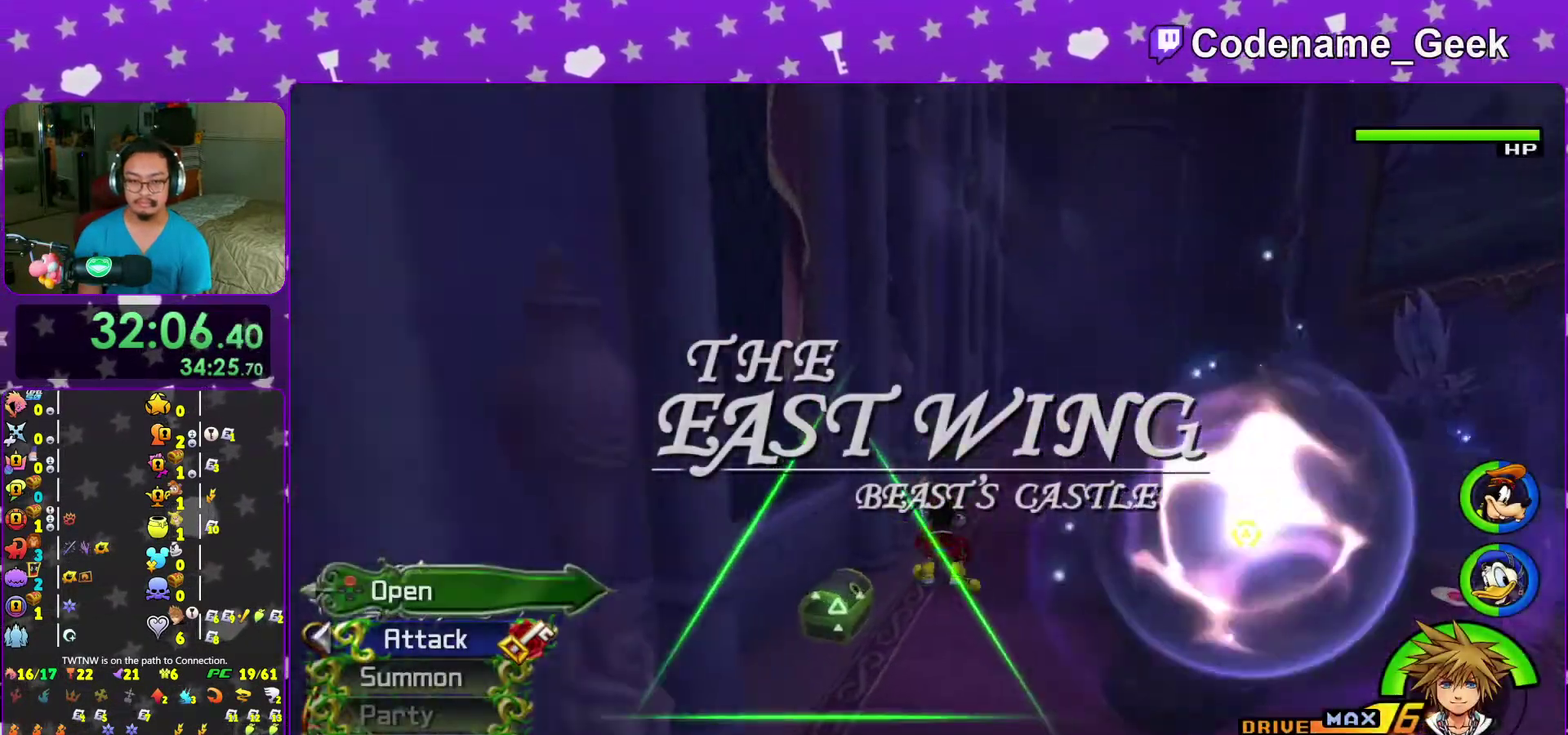
{"dt_ms": 600, "buttons": [], "left_stick": "center", "right_stick": "center"}
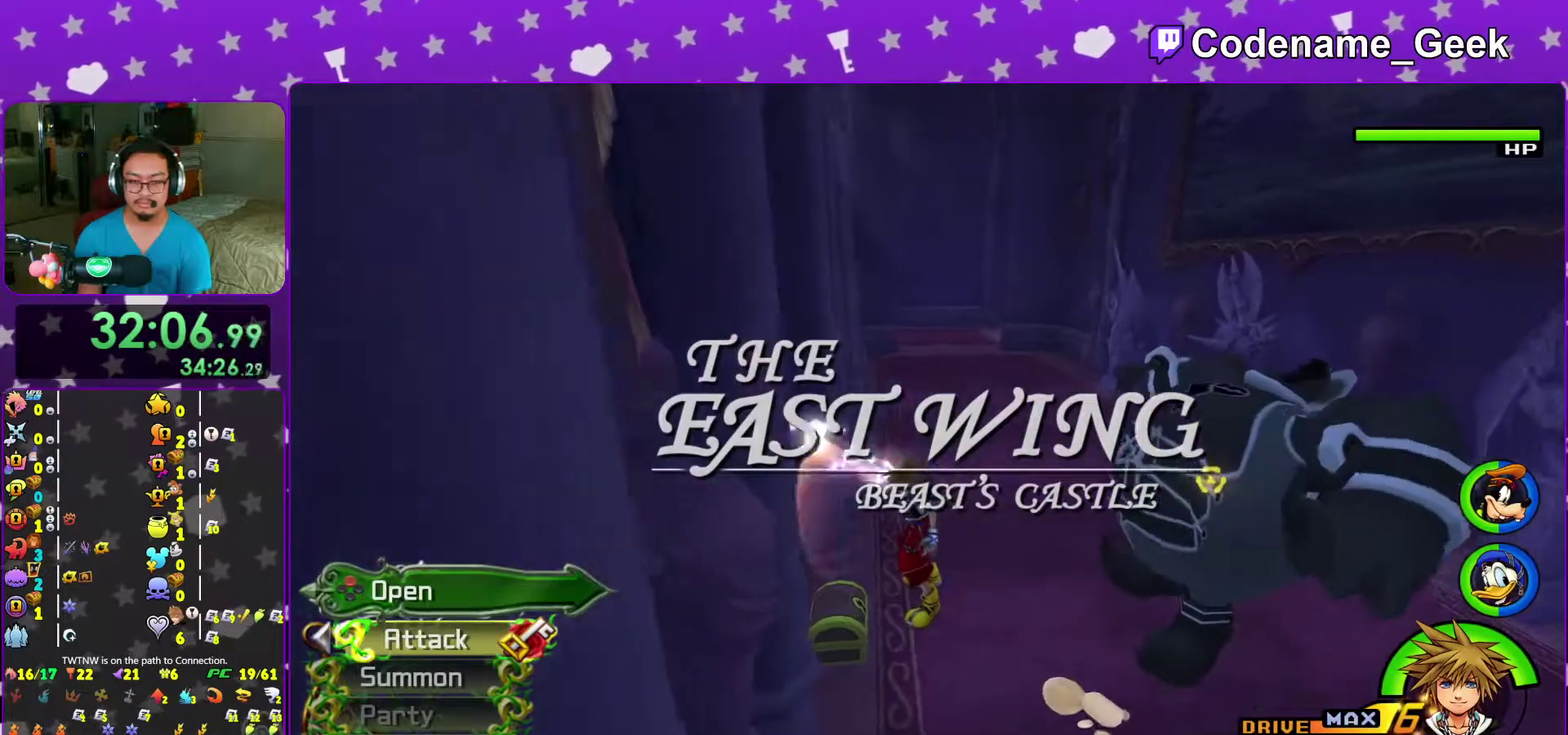
{"dt_ms": 400, "buttons": [], "left_stick": "center", "right_stick": "center"}
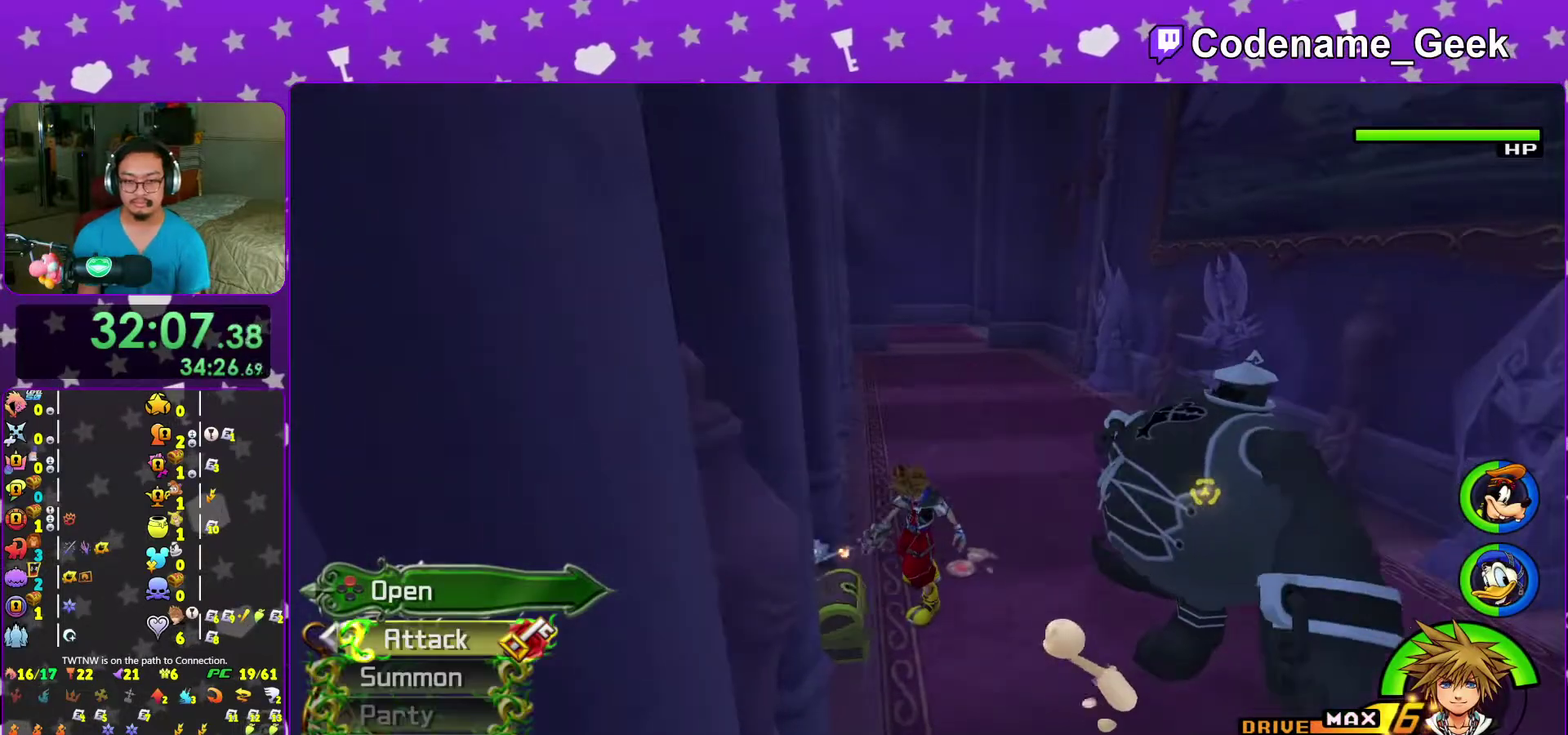
{"dt_ms": 600, "buttons": [], "left_stick": "up", "right_stick": "center", "events": [[17, "left_stick", "up"], [50, "right_stick", "up"], [117, "right_stick", "center"], [500, "Y", "down"], [583, "Y", "up"]]}
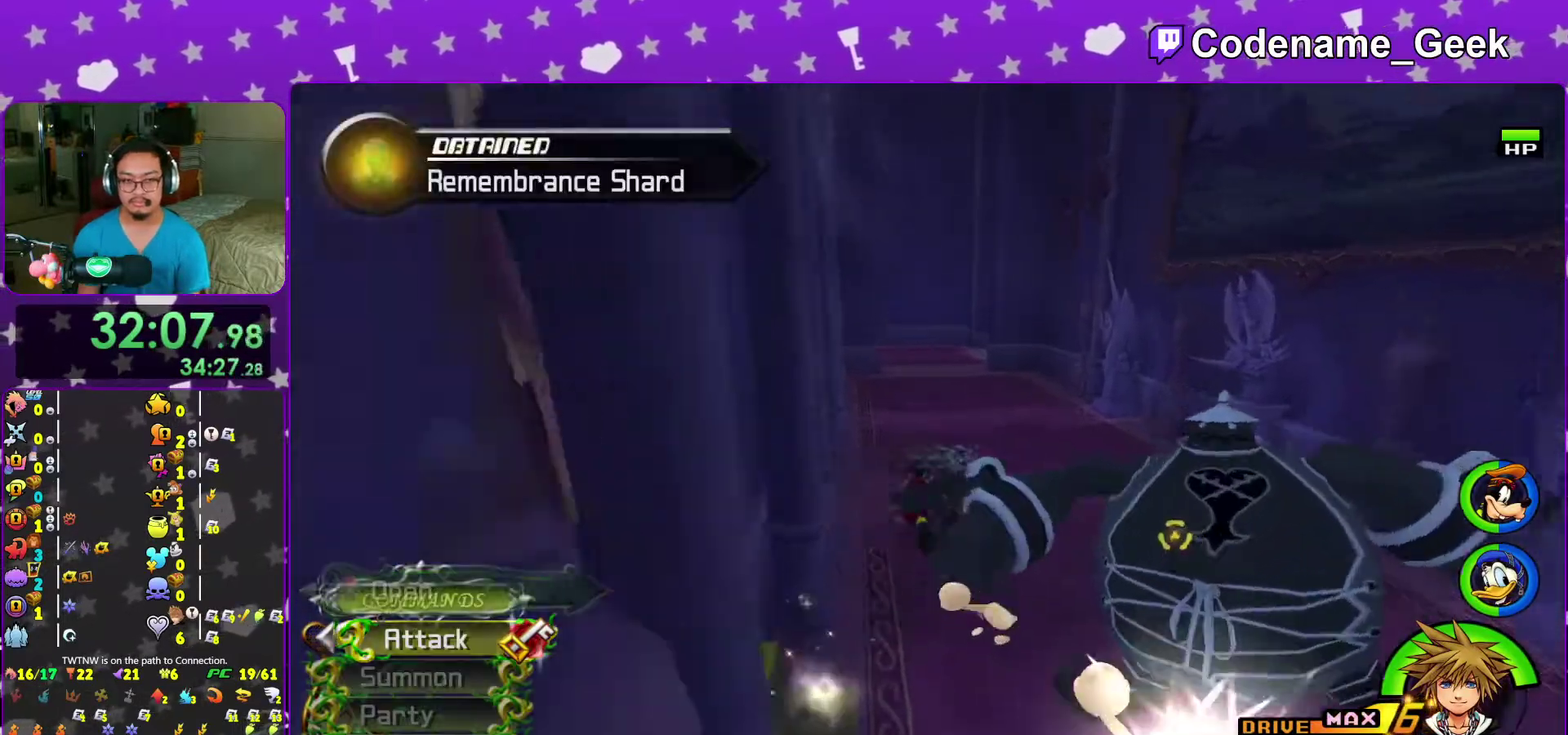
{"dt_ms": 300, "buttons": ["Y"], "left_stick": "up", "right_stick": "center", "events": [[83, "Y", "down"], [167, "Y", "up"], [283, "Y", "down"]]}
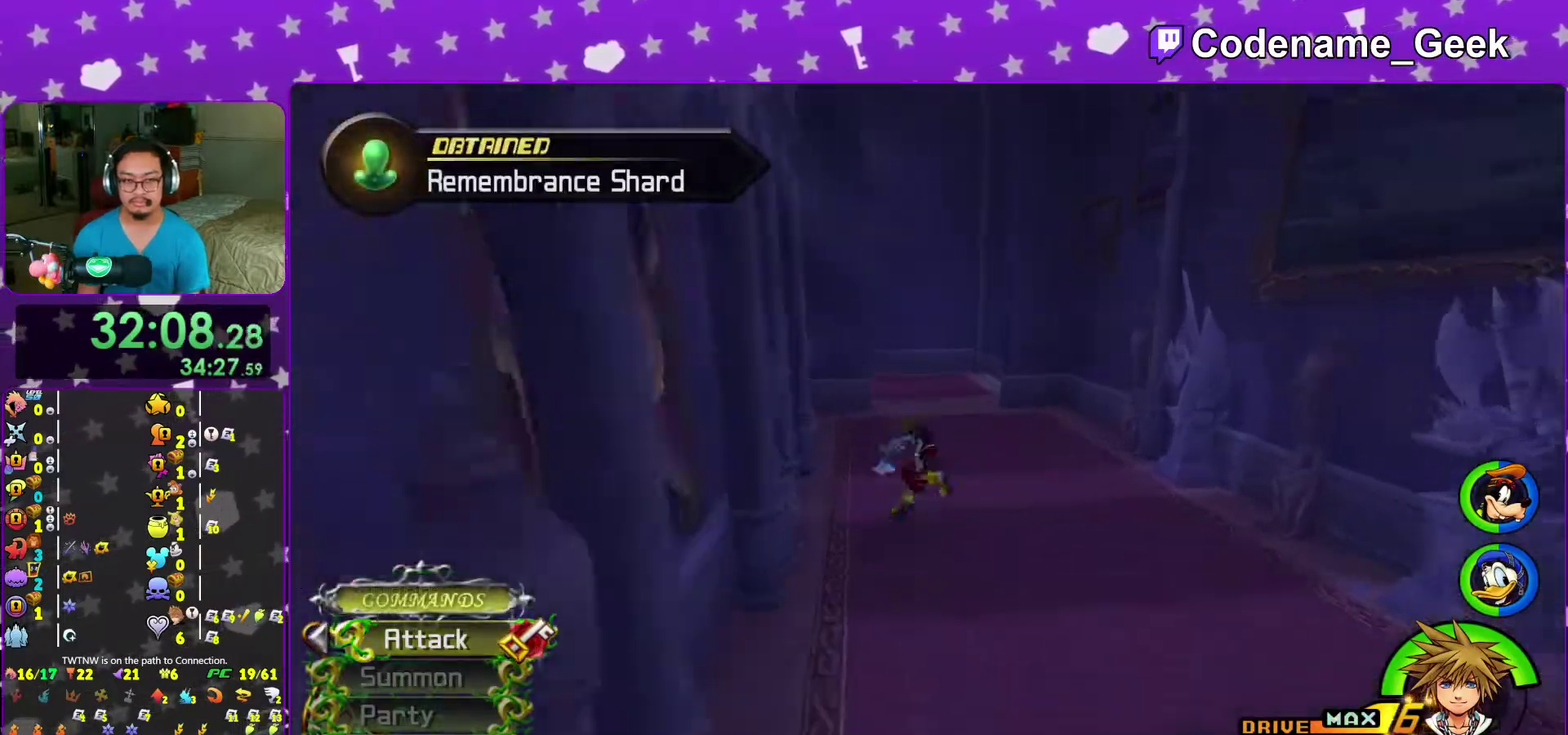
{"dt_ms": 700, "buttons": [], "left_stick": "up", "right_stick": "left", "events": [[50, "Y", "up"], [167, "right_stick", "left"], [250, "right_stick", "center"], [533, "Y", "down"], [600, "Y", "up"], [633, "right_stick", "left"]]}